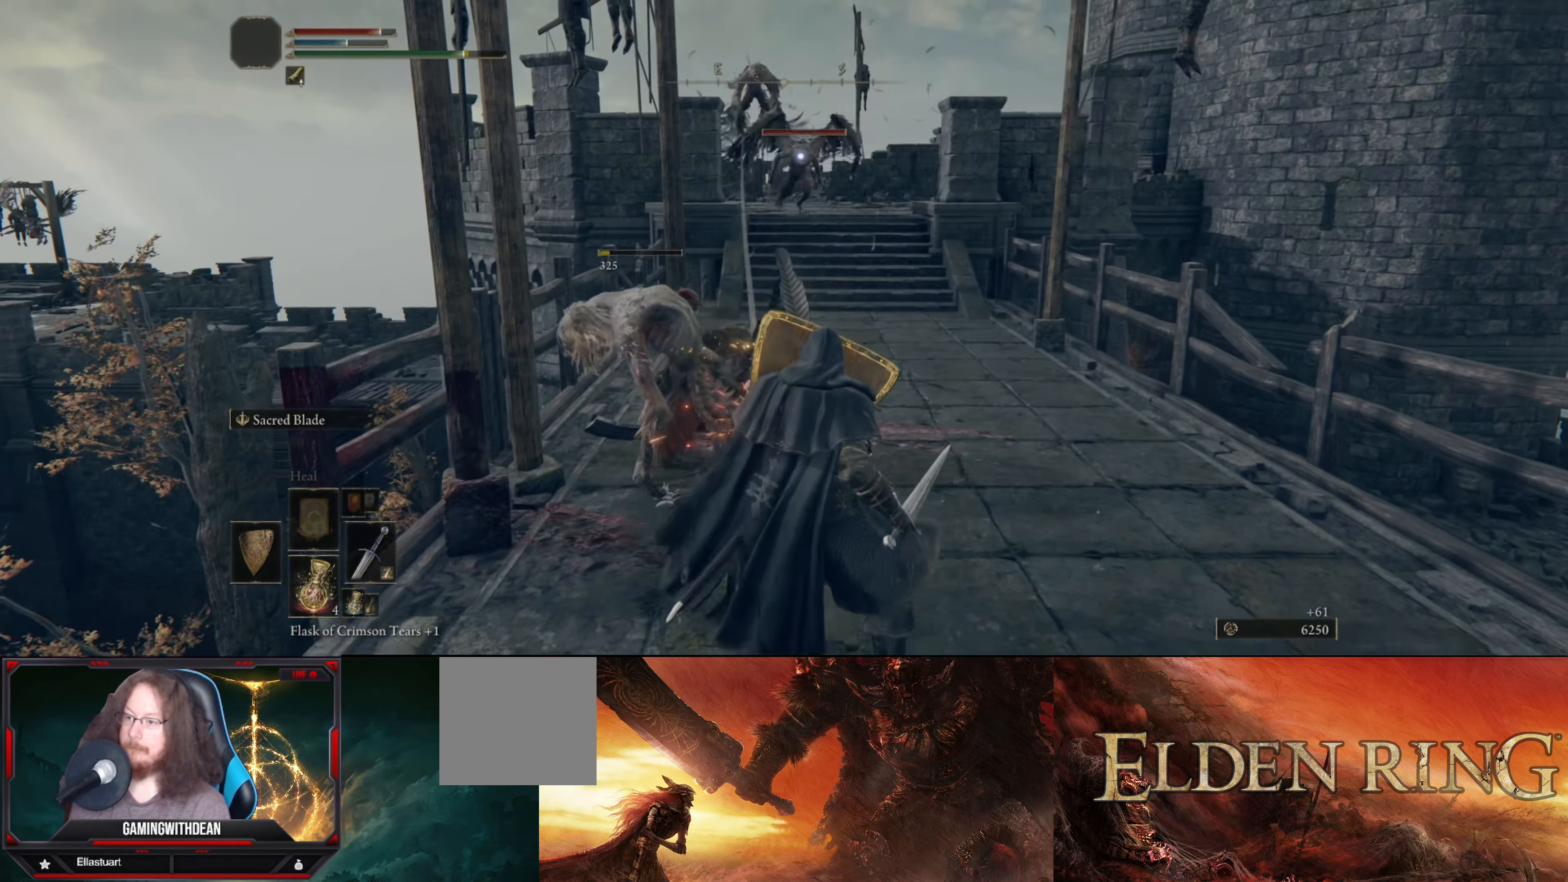
Gameplay with a controller (Xbox layout); each line is a JSON object with the inputs held at the frame after it. "events" lists button and stick changes between this image and that frame as [ms after this image, input, new state], when the widget could be followed in between. Not read: L3 R3.
{"buttons": ["L1"], "left_stick": "right", "right_stick": "center", "events": [[300, "left_stick", "up-right"], [467, "left_stick", "right"]]}
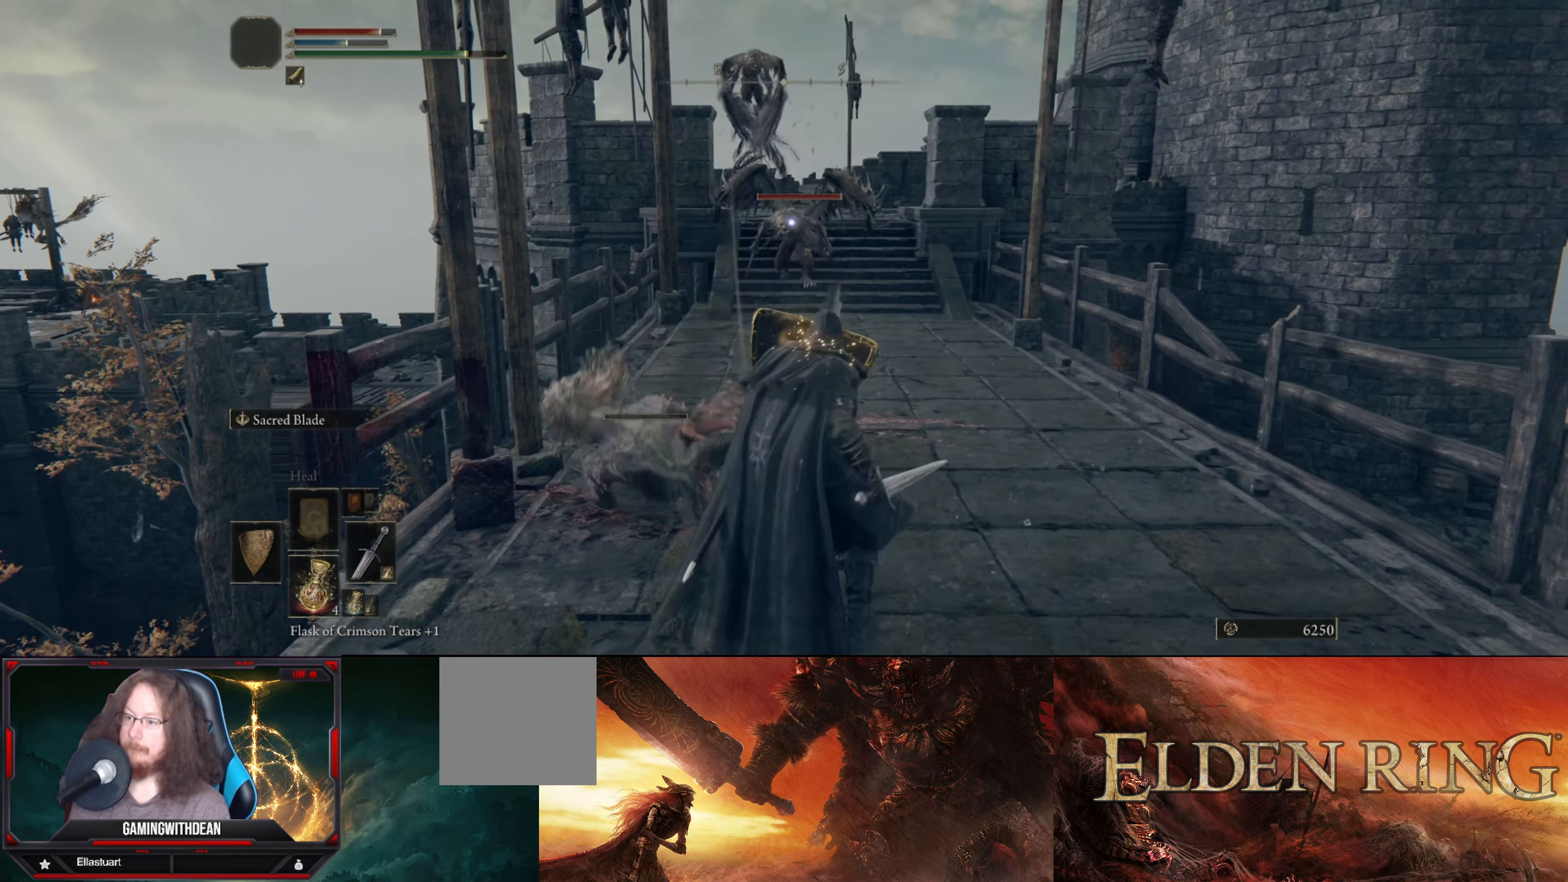
{"buttons": ["L1"], "left_stick": "center", "right_stick": "center", "events": [[283, "left_stick", "up-right"], [383, "left_stick", "center"]]}
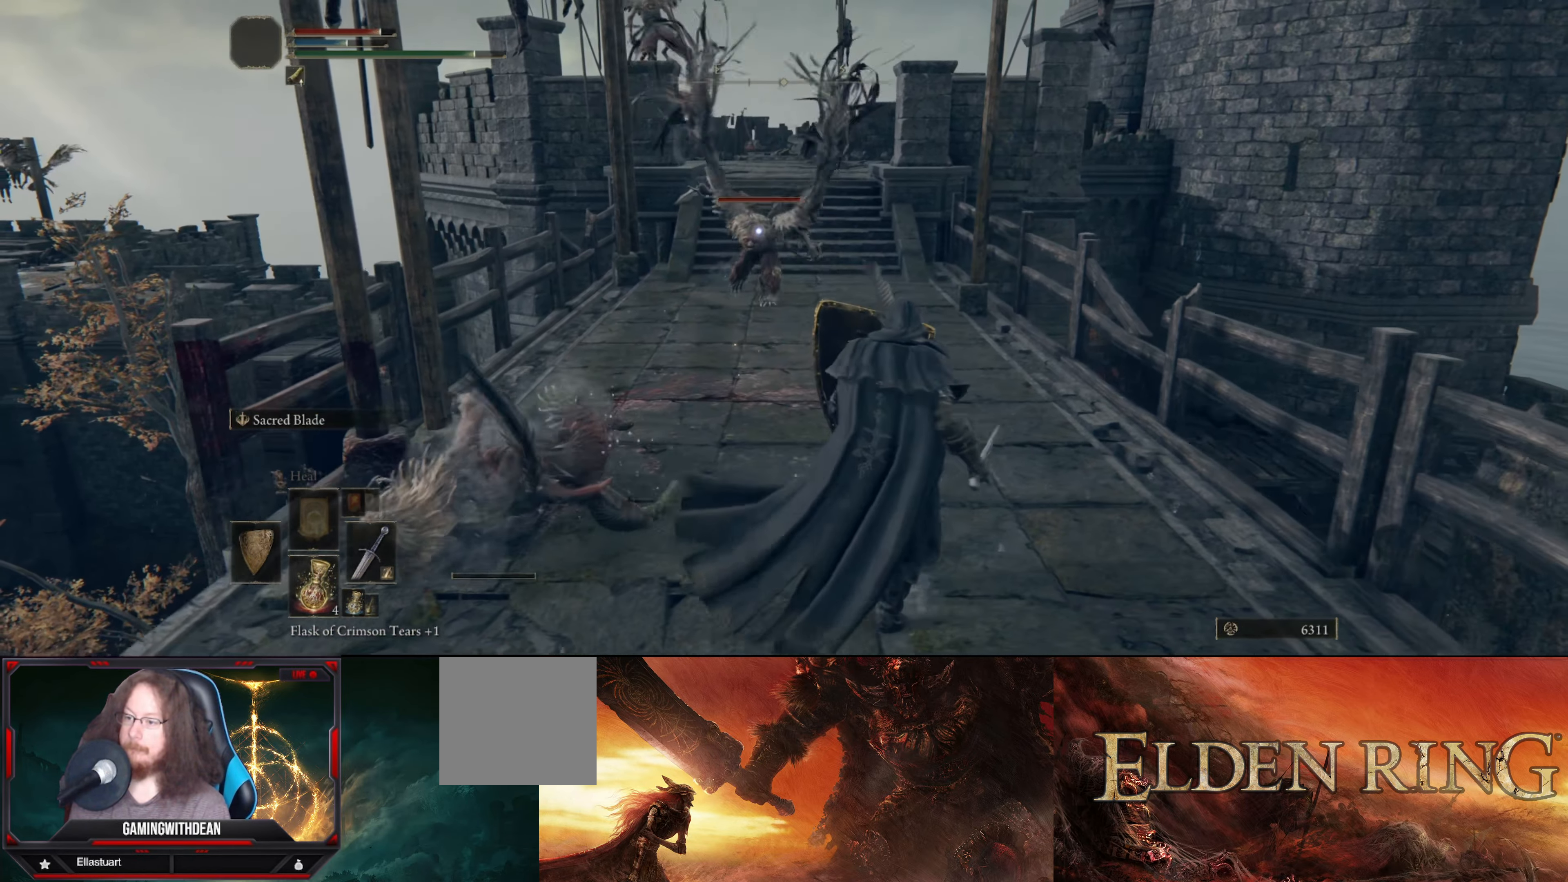
{"buttons": ["L1"], "left_stick": "down", "right_stick": "center", "events": [[100, "left_stick", "down"]]}
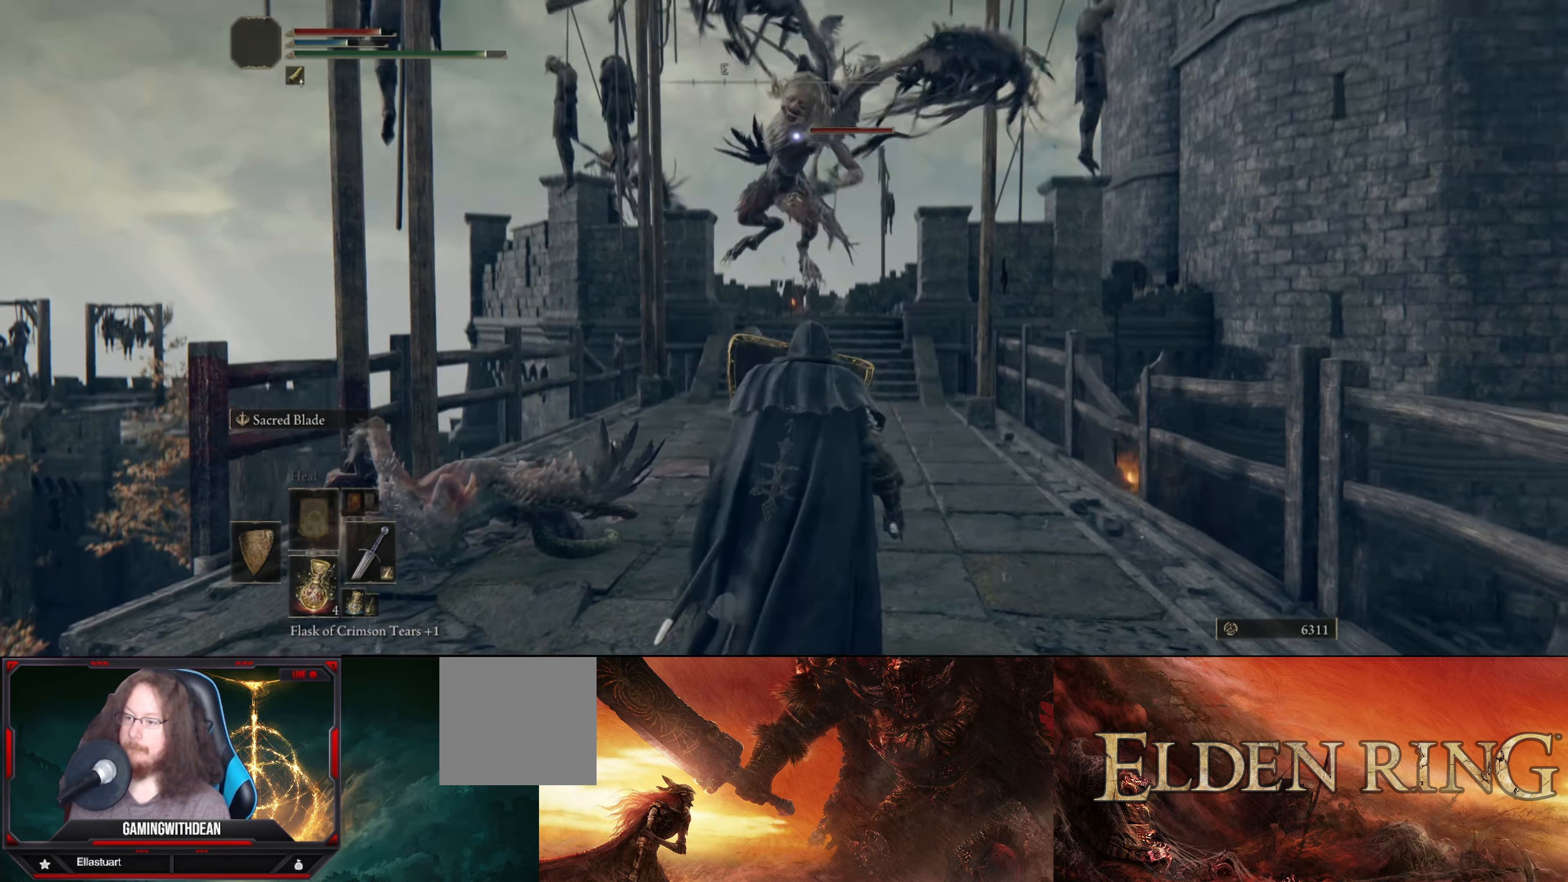
{"buttons": ["L1"], "left_stick": "up", "right_stick": "center", "events": [[467, "left_stick", "up"]]}
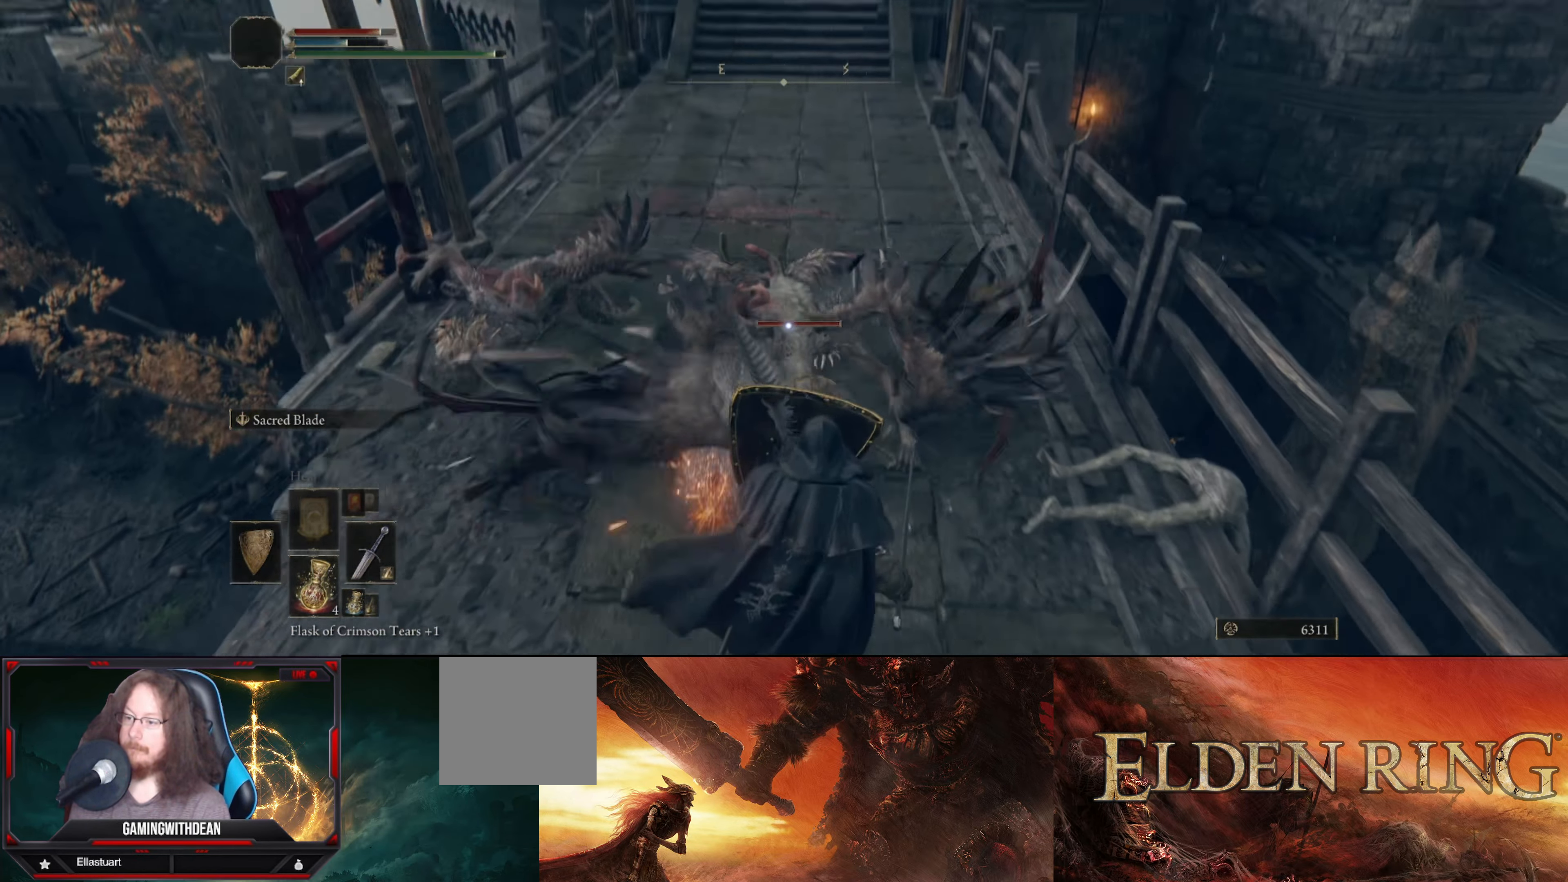
{"buttons": [], "left_stick": "center", "right_stick": "center", "events": [[150, "R2", "down"], [267, "R2", "up"], [333, "L1", "up"], [333, "left_stick", "center"]]}
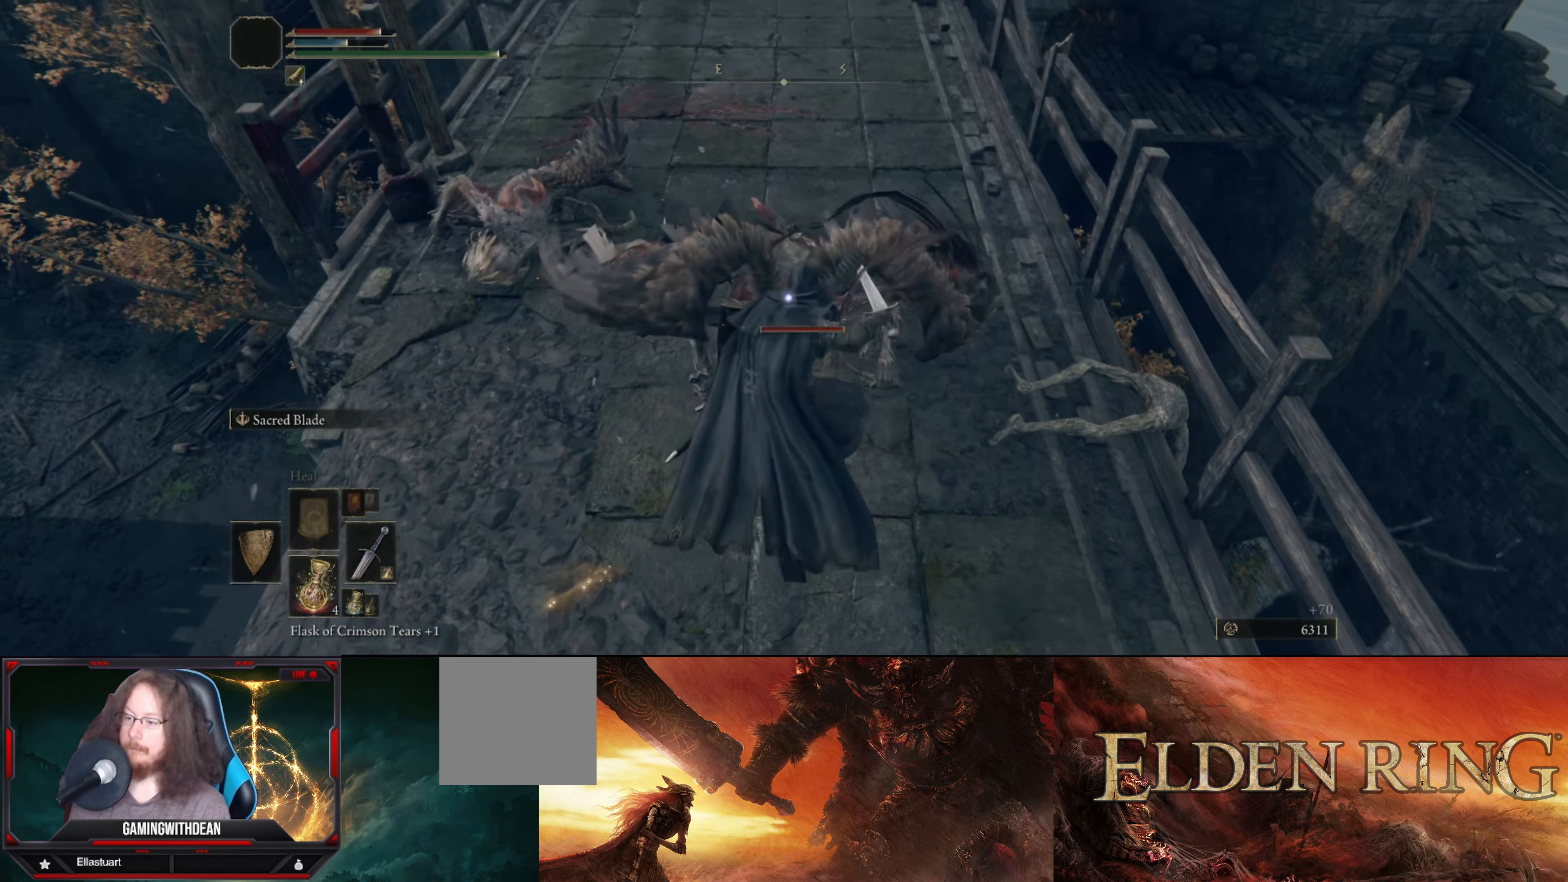
{"buttons": [], "left_stick": "center", "right_stick": "center", "events": []}
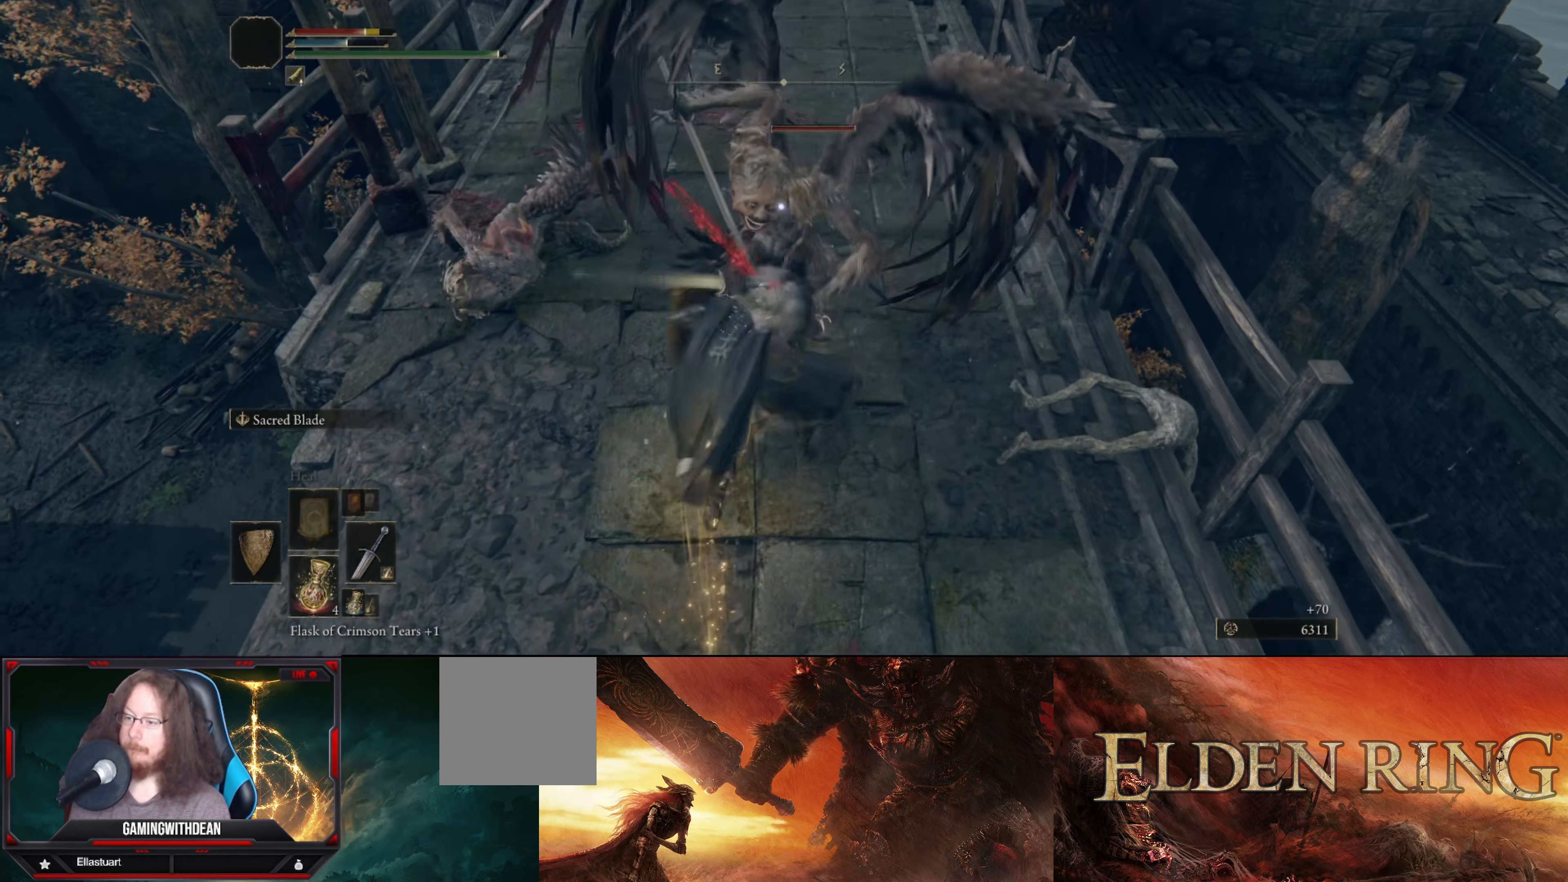
{"buttons": [], "left_stick": "center", "right_stick": "center", "events": [[134, "R2", "down"], [234, "R2", "up"]]}
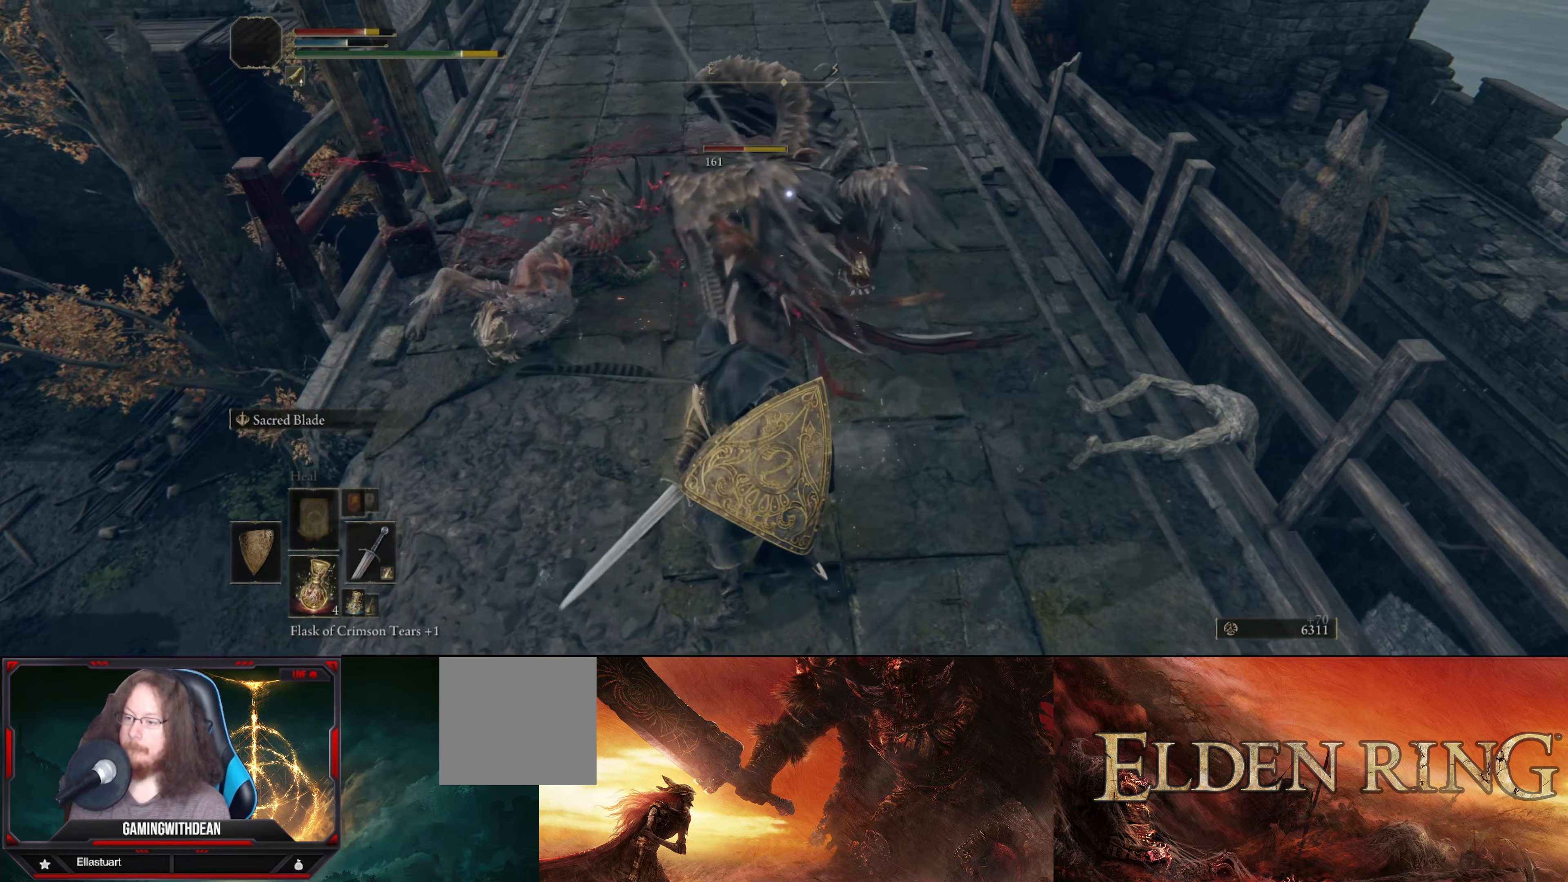
{"buttons": [], "left_stick": "center", "right_stick": "center", "events": []}
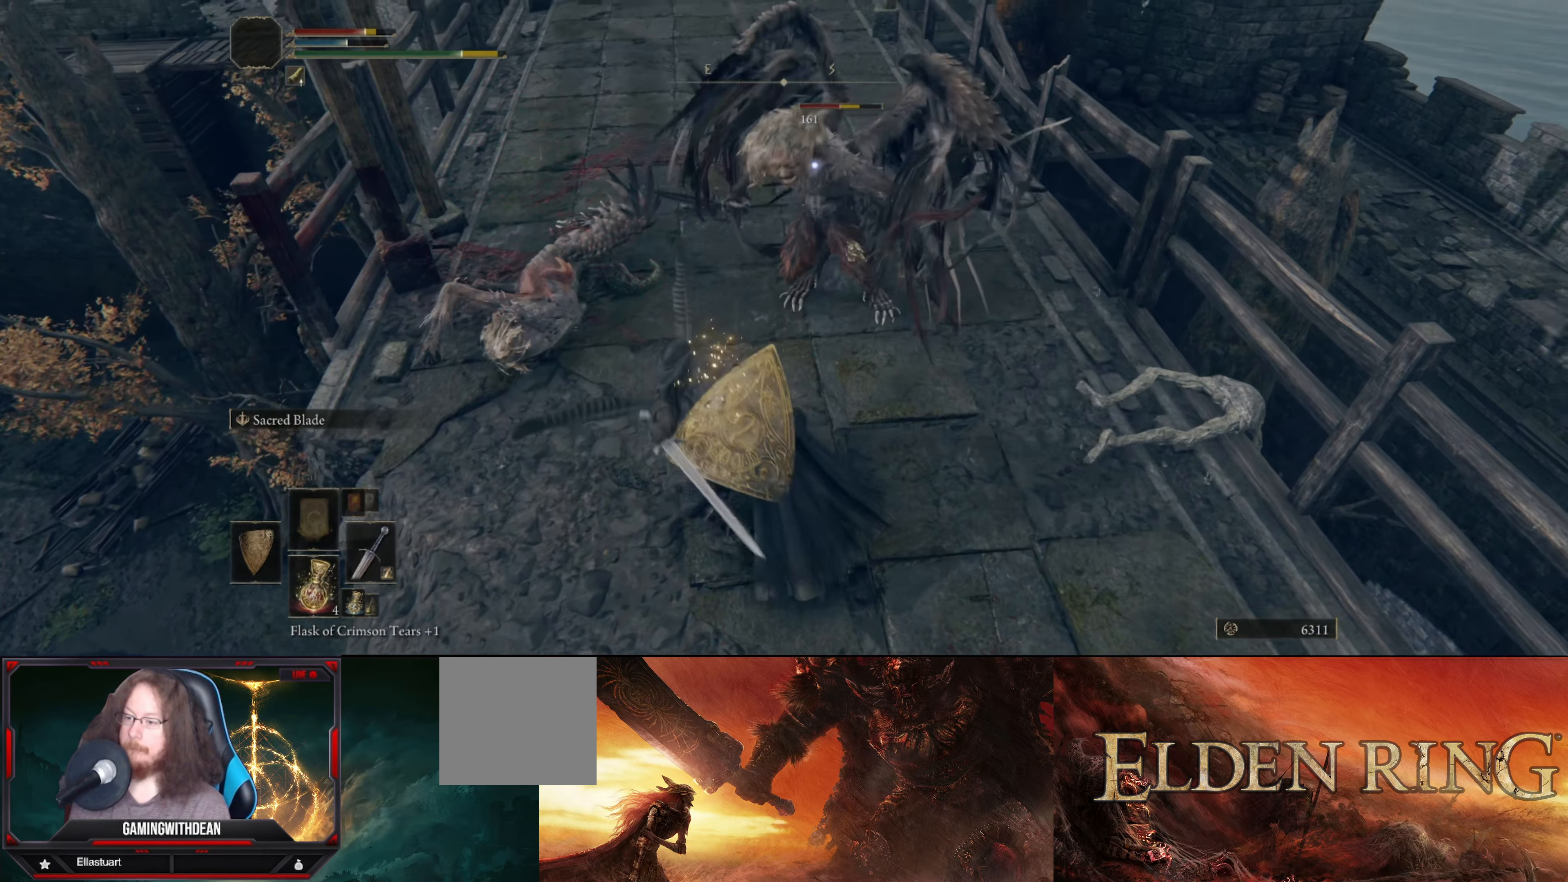
{"buttons": [], "left_stick": "center", "right_stick": "center", "events": [[367, "left_stick", "down"], [500, "left_stick", "center"]]}
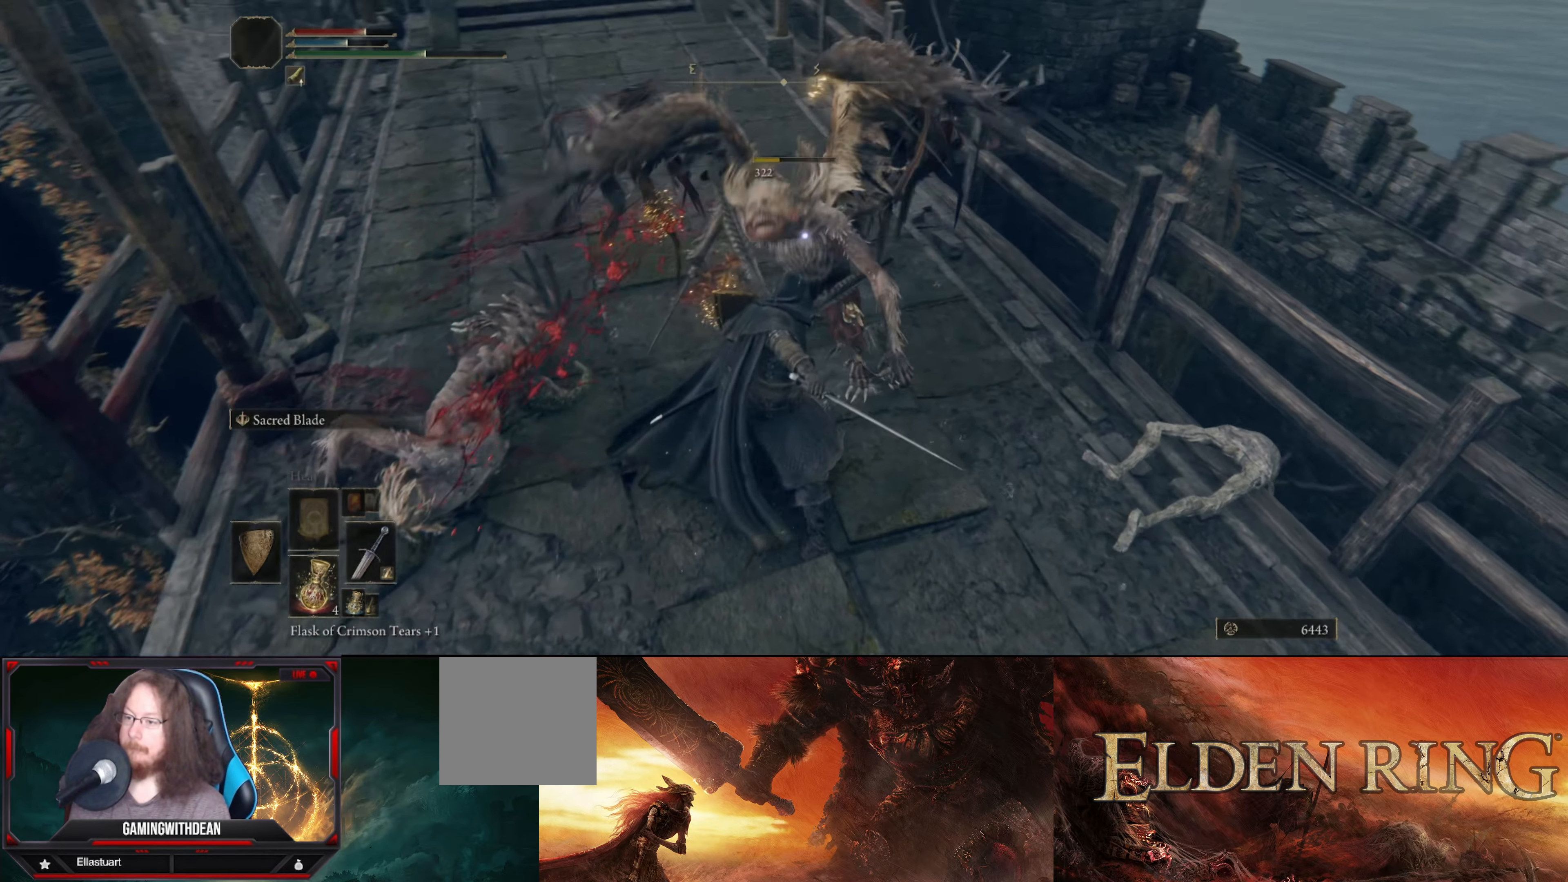
{"buttons": ["L1"], "left_stick": "up", "right_stick": "up-left", "events": [[50, "left_stick", "up-right"], [84, "L1", "down"], [117, "left_stick", "up"], [234, "right_stick", "left"], [284, "right_stick", "up-left"]]}
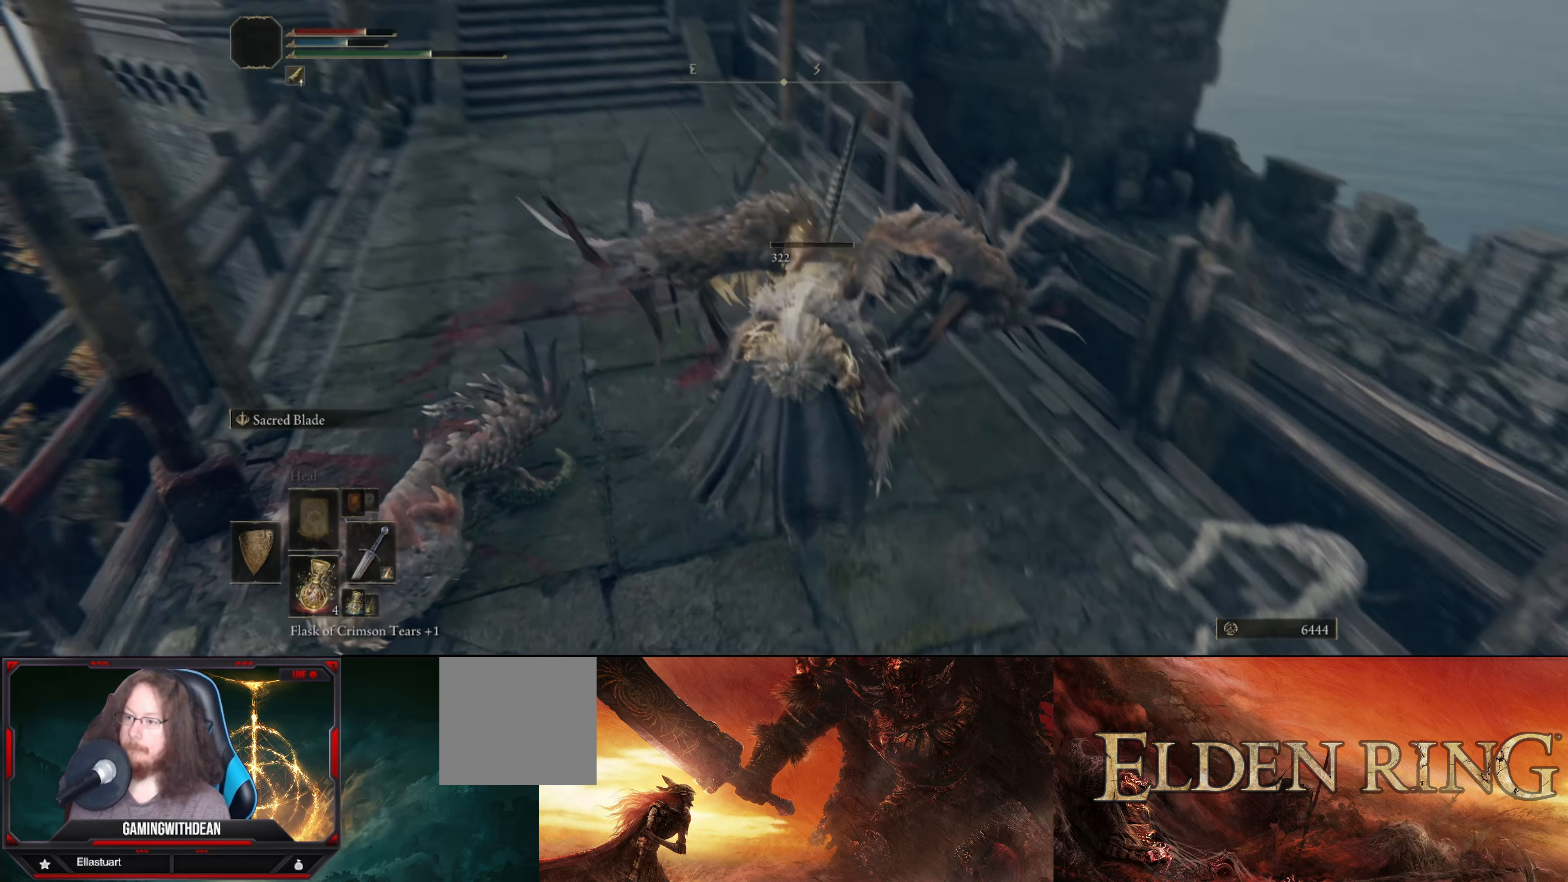
{"buttons": ["L1"], "left_stick": "up", "right_stick": "center", "events": [[17, "left_stick", "center"], [284, "left_stick", "up"], [284, "right_stick", "center"]]}
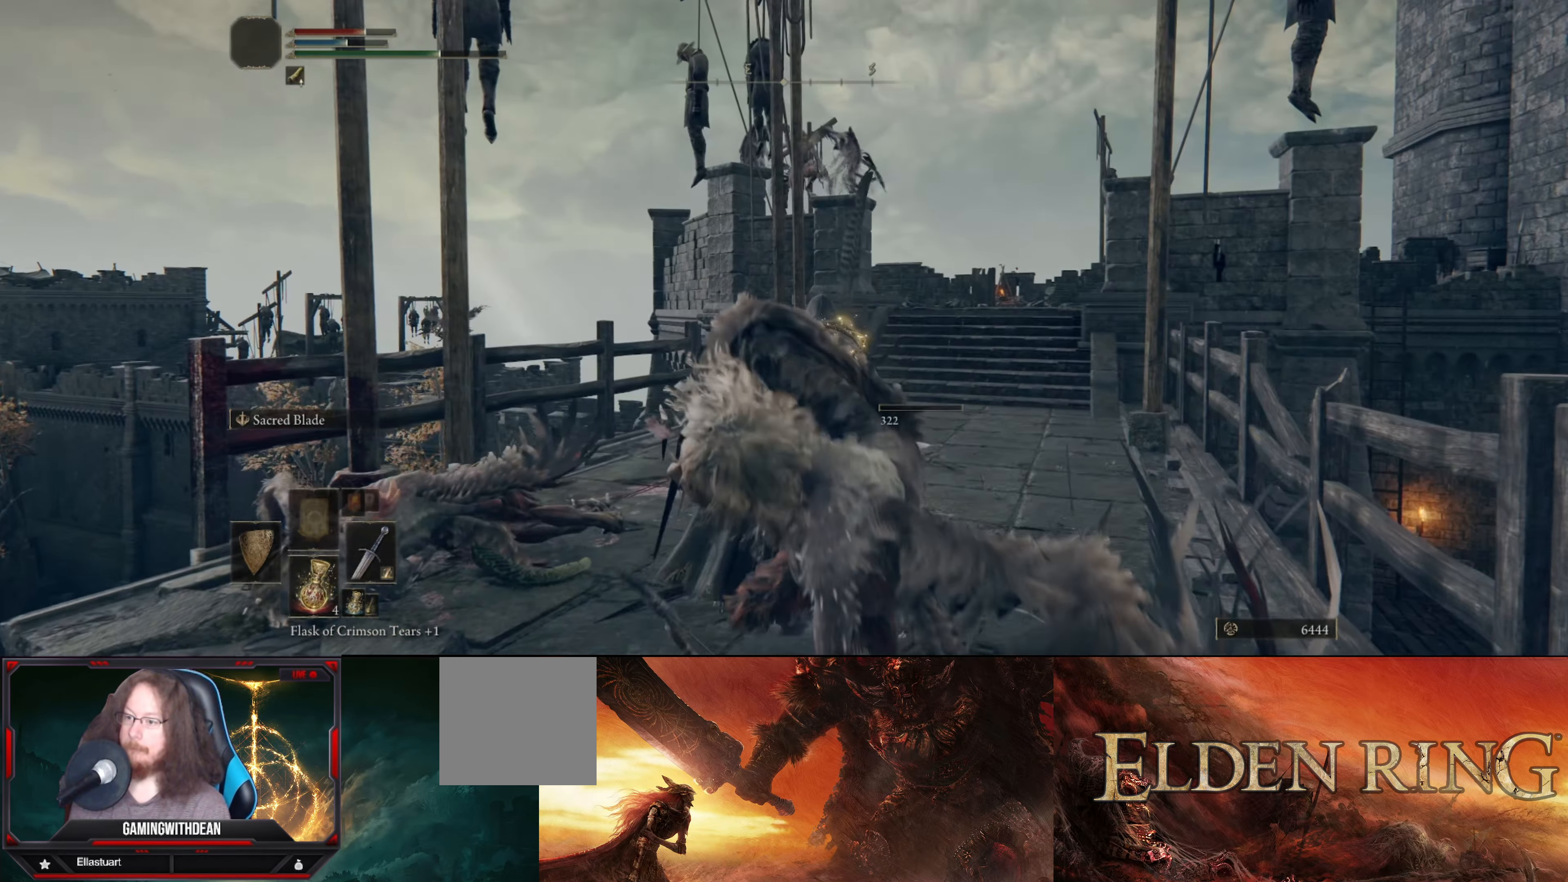
{"buttons": ["L1"], "left_stick": "left", "right_stick": "center", "events": [[17, "left_stick", "center"], [417, "left_stick", "left"]]}
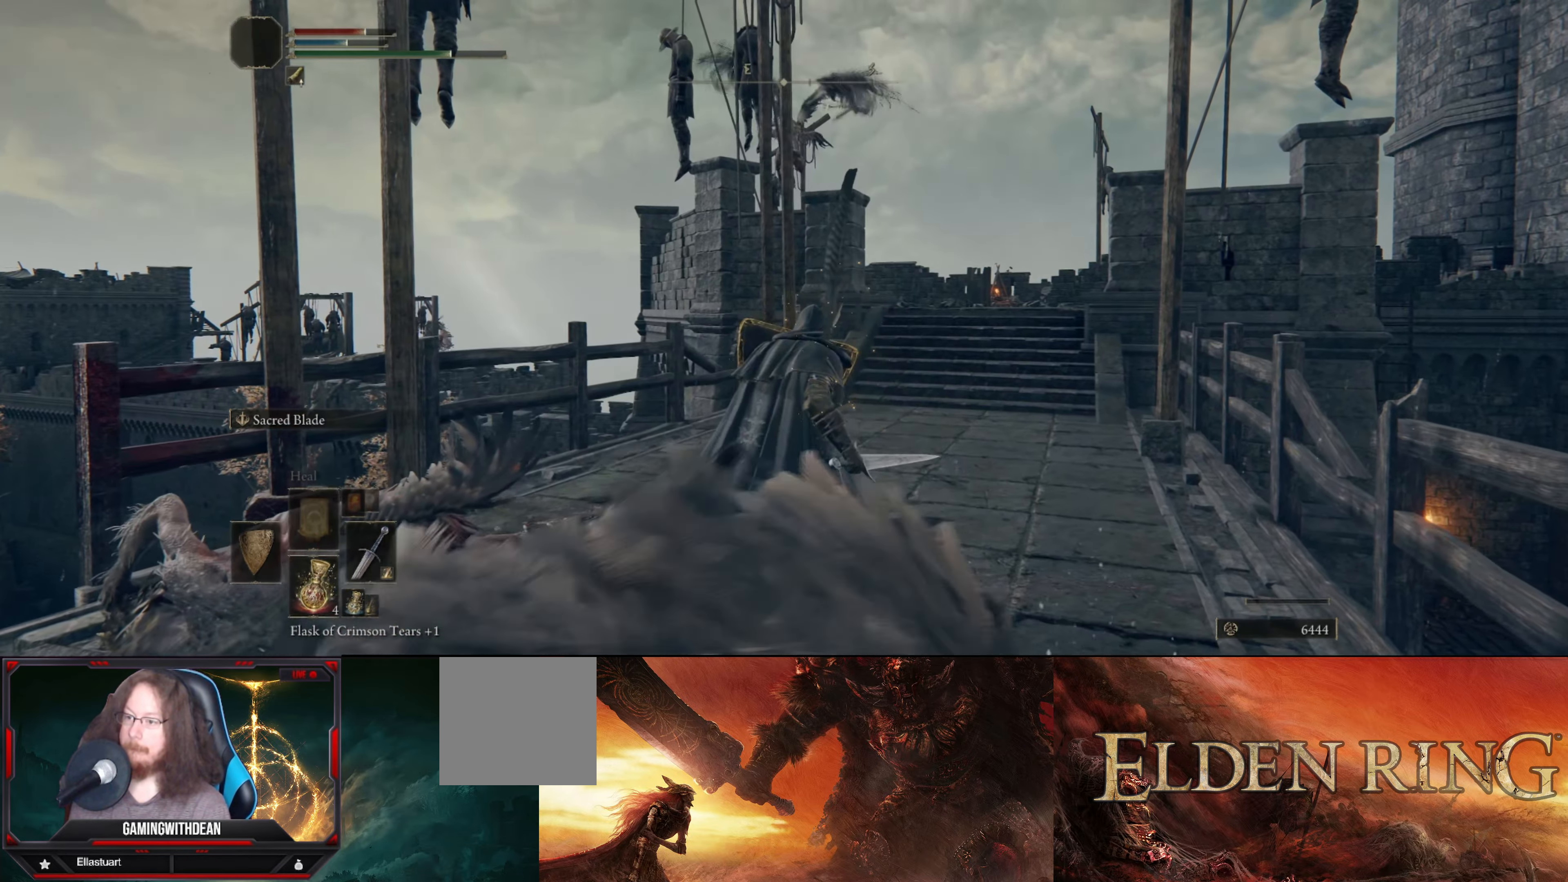
{"buttons": ["L1"], "left_stick": "up", "right_stick": "center", "events": [[117, "left_stick", "up"]]}
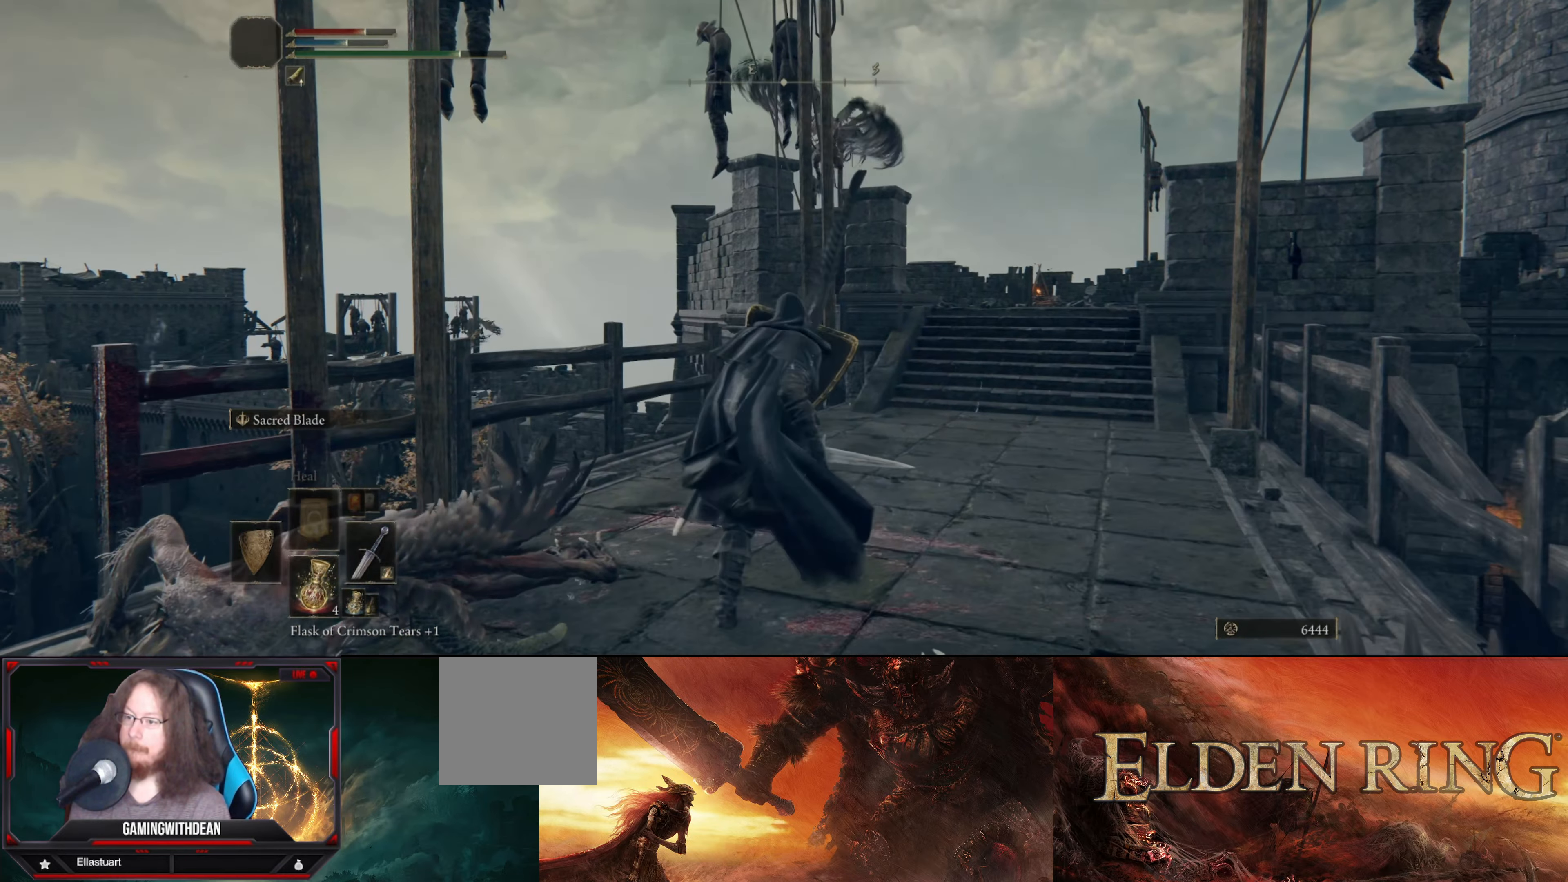
{"buttons": ["L1"], "left_stick": "up", "right_stick": "center", "events": []}
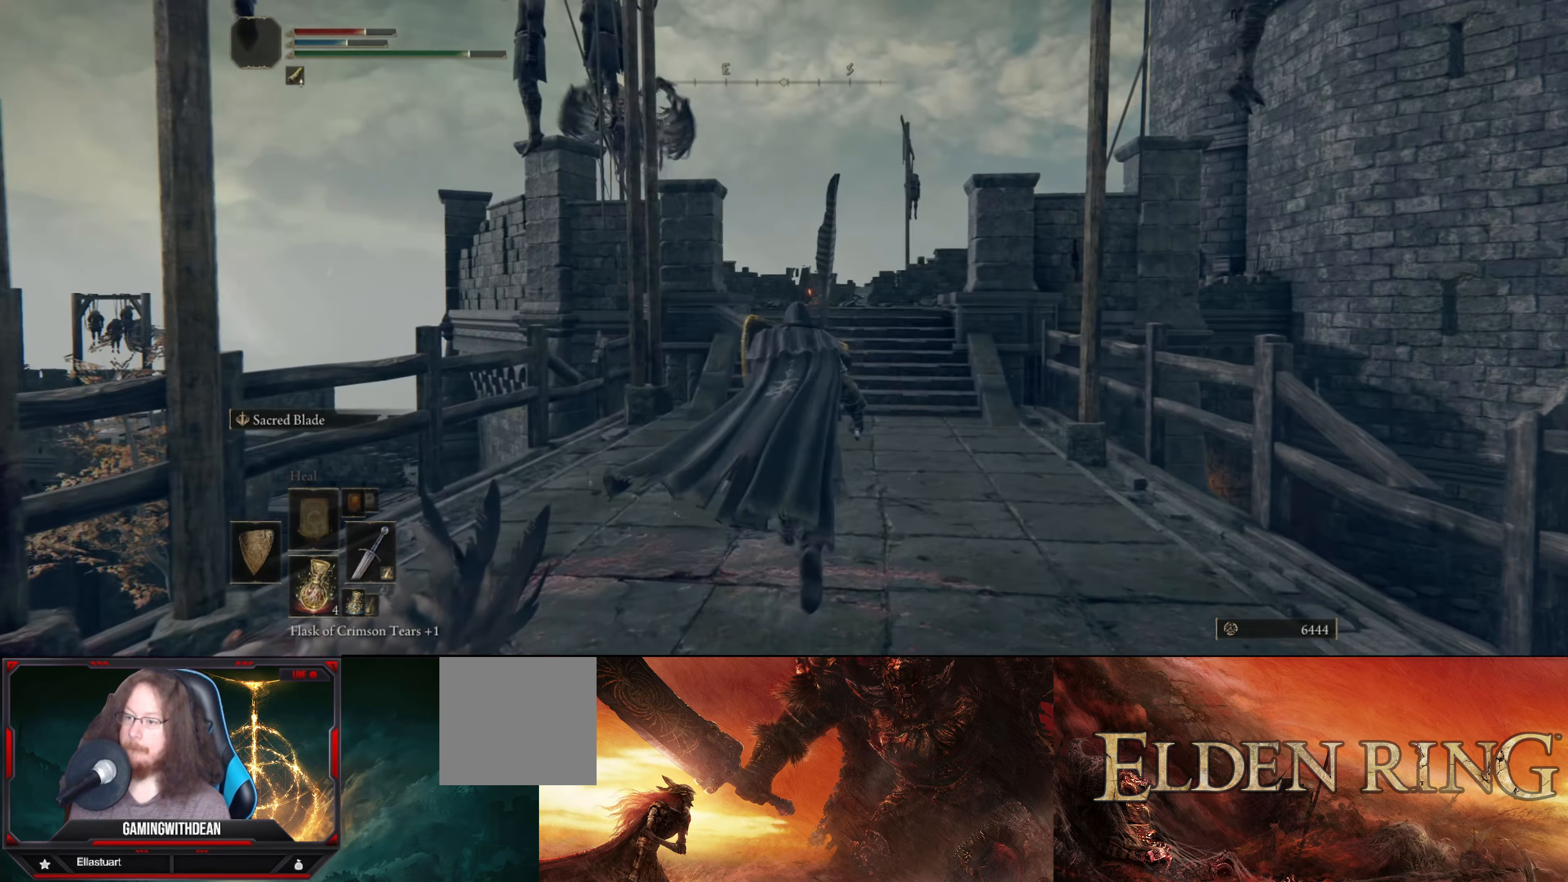
{"buttons": ["L1"], "left_stick": "up", "right_stick": "center", "events": [[34, "right_stick", "left"], [134, "left_stick", "up-right"], [284, "right_stick", "center"], [450, "left_stick", "up"]]}
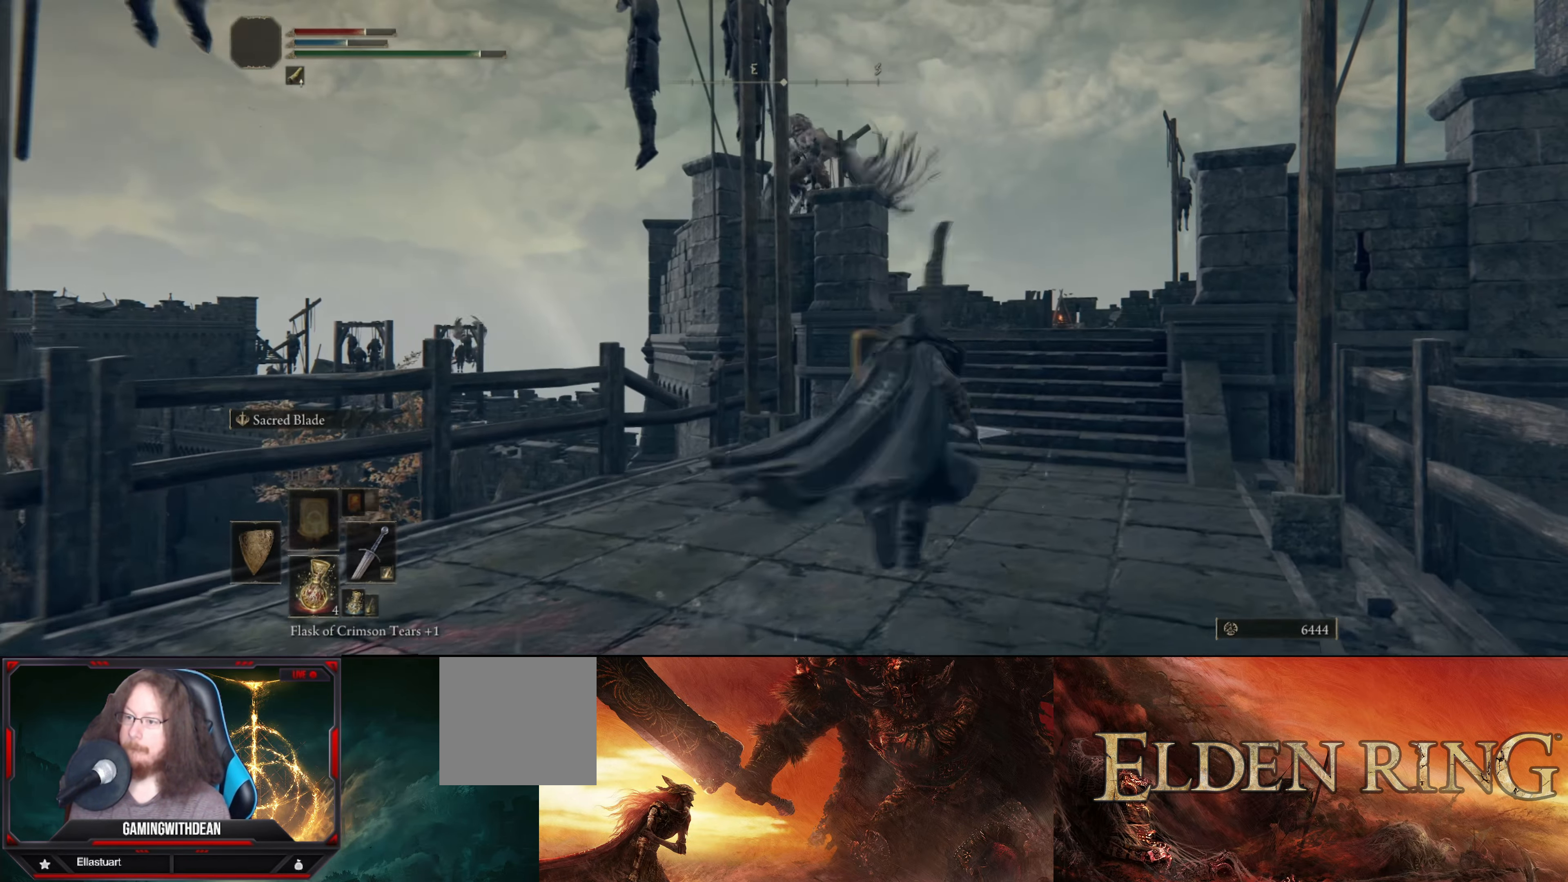
{"buttons": ["L1"], "left_stick": "up-right", "right_stick": "center", "events": [[284, "left_stick", "up-right"]]}
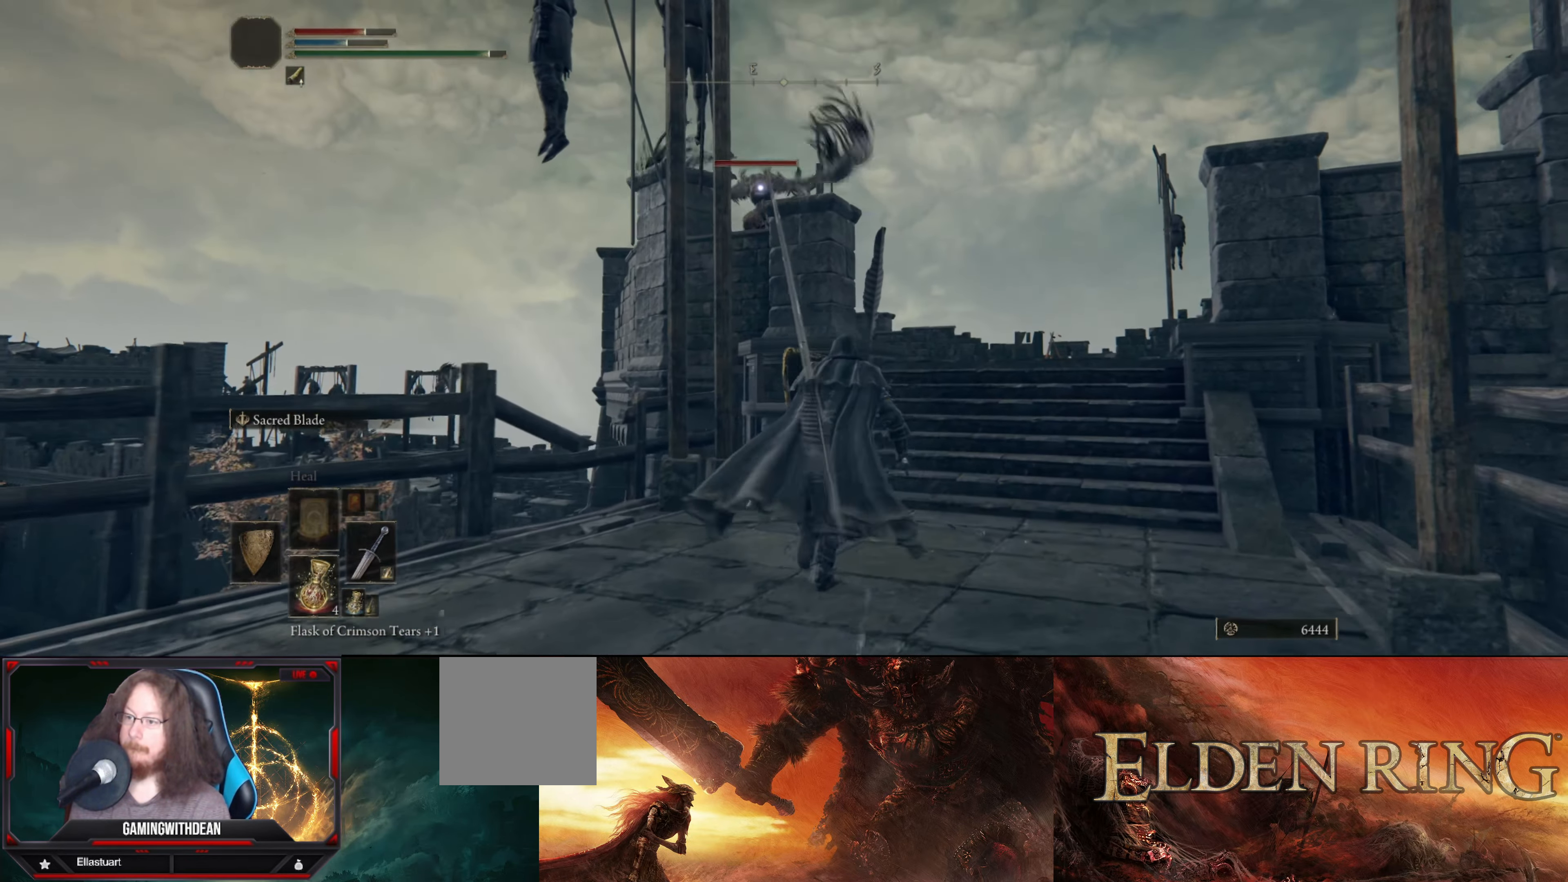
{"buttons": ["L1"], "left_stick": "up", "right_stick": "center", "events": [[483, "left_stick", "up"]]}
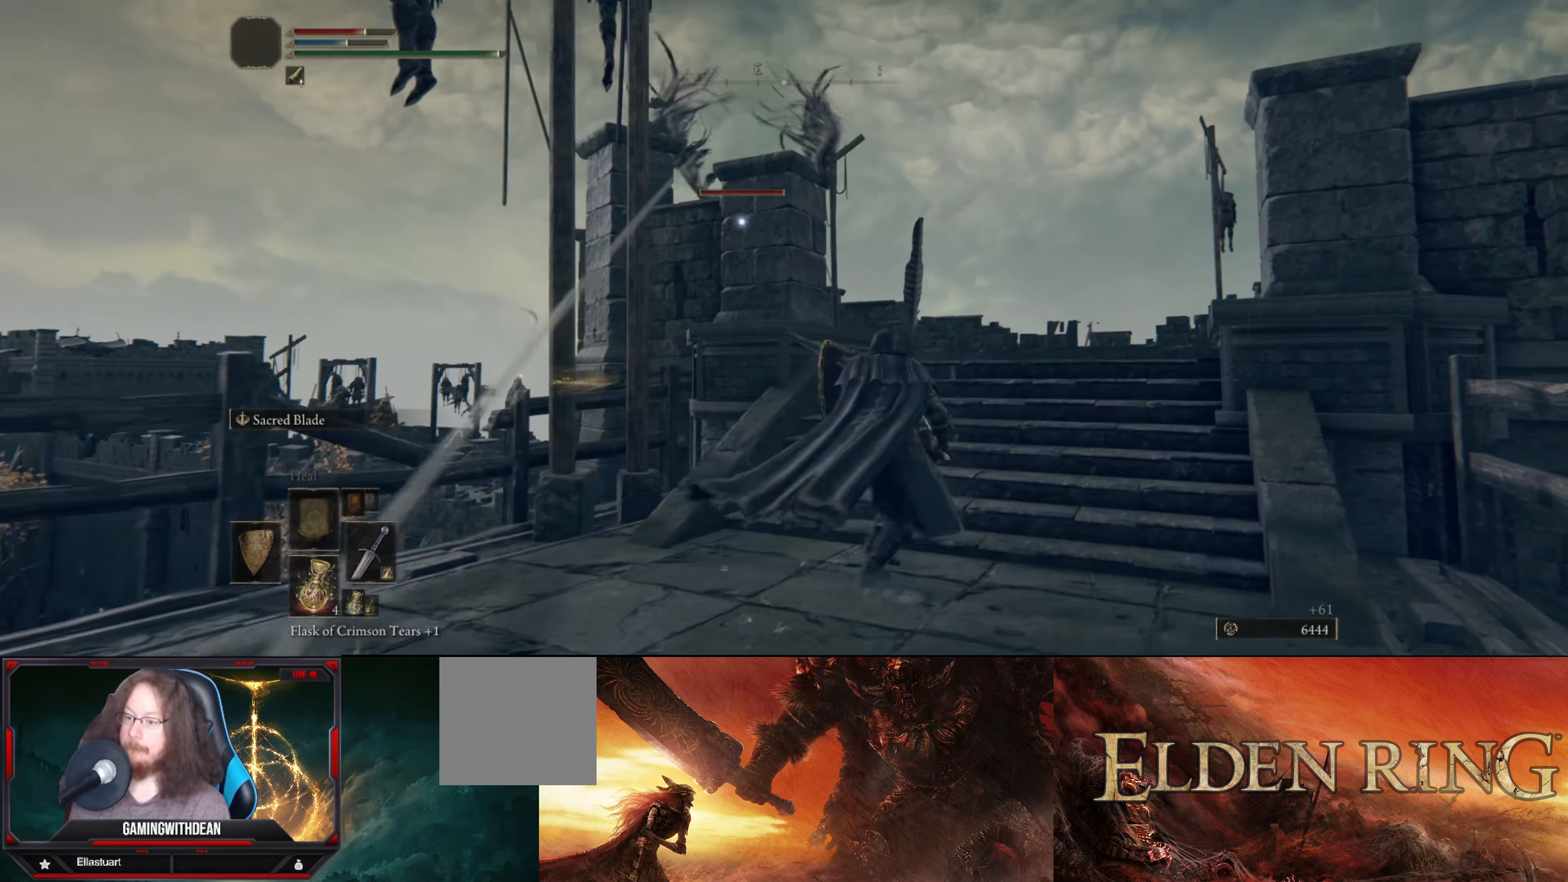
{"buttons": ["L1"], "left_stick": "up-right", "right_stick": "center", "events": [[166, "left_stick", "up-right"]]}
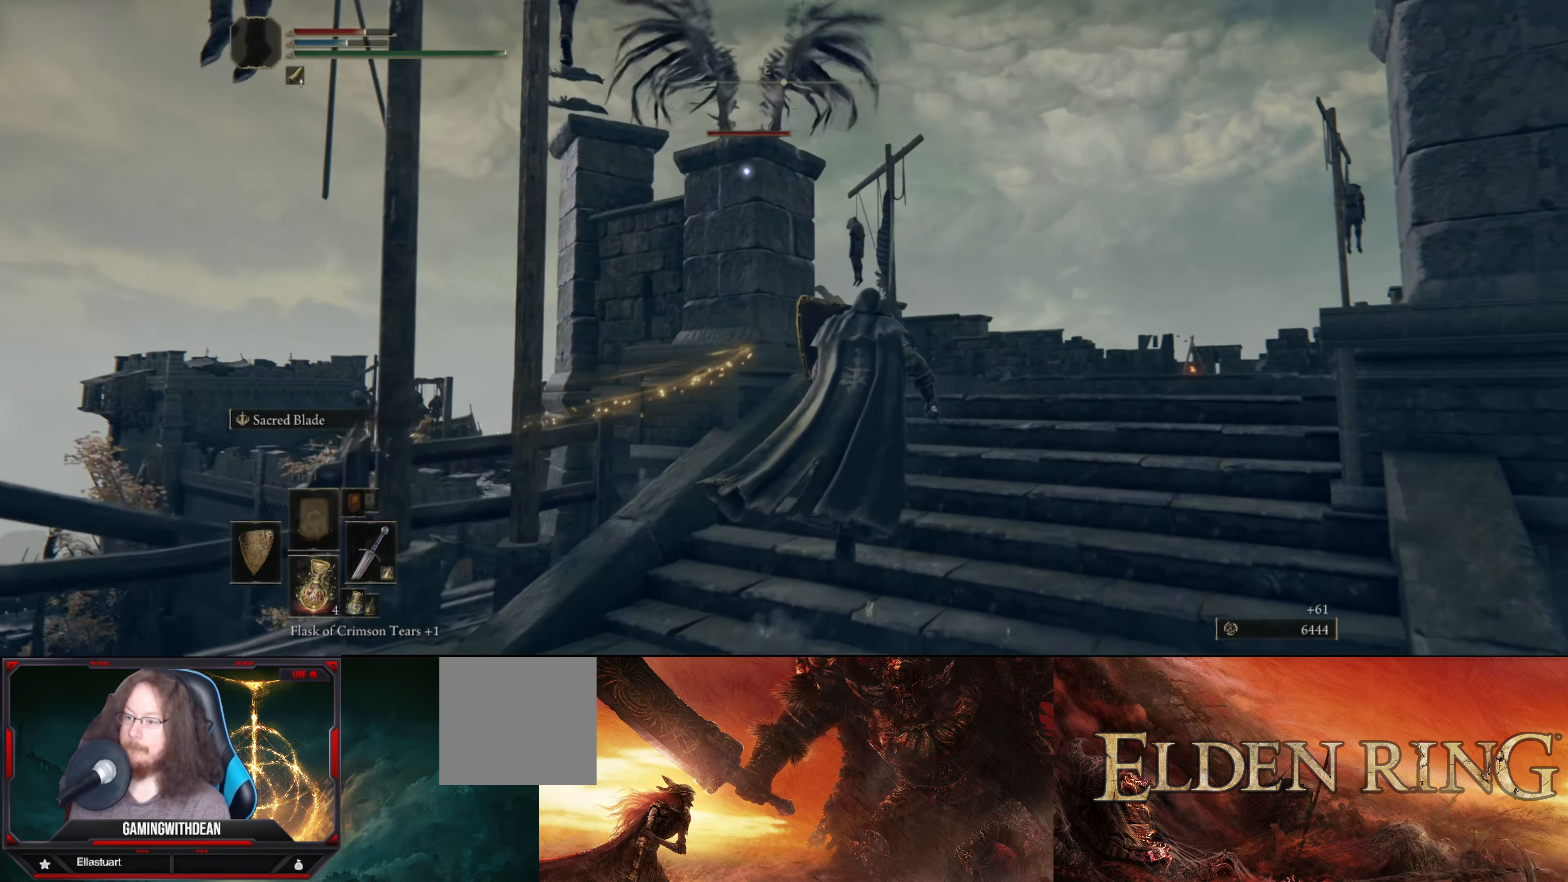
{"buttons": ["L1"], "left_stick": "up", "right_stick": "center", "events": [[150, "left_stick", "up"], [283, "left_stick", "up-right"], [450, "left_stick", "up"]]}
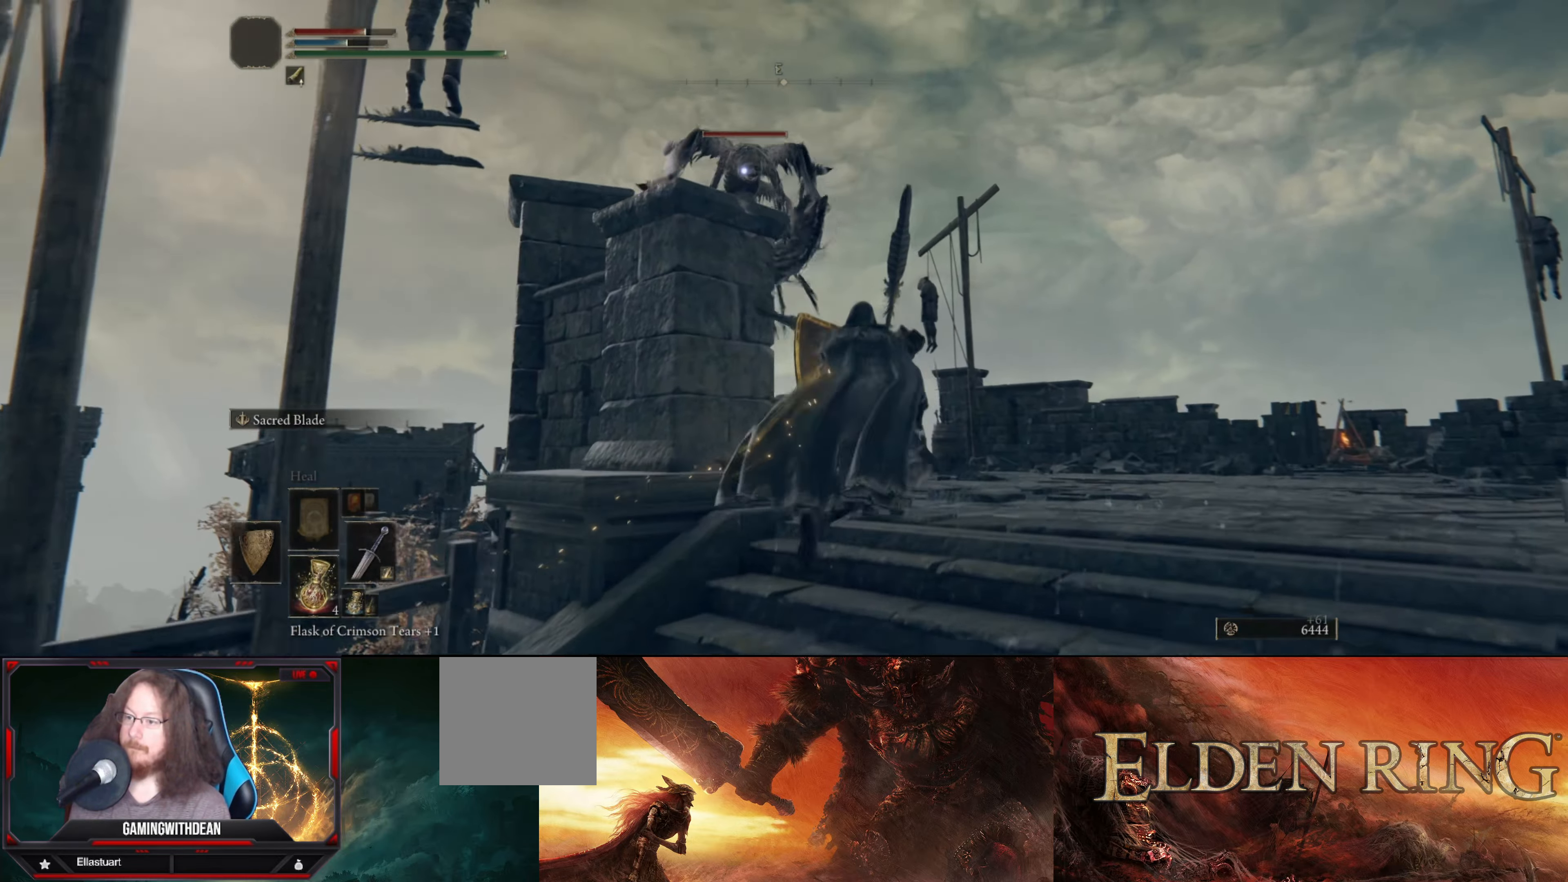
{"buttons": ["L1"], "left_stick": "up", "right_stick": "center", "events": [[50, "left_stick", "up-right"], [416, "left_stick", "up"]]}
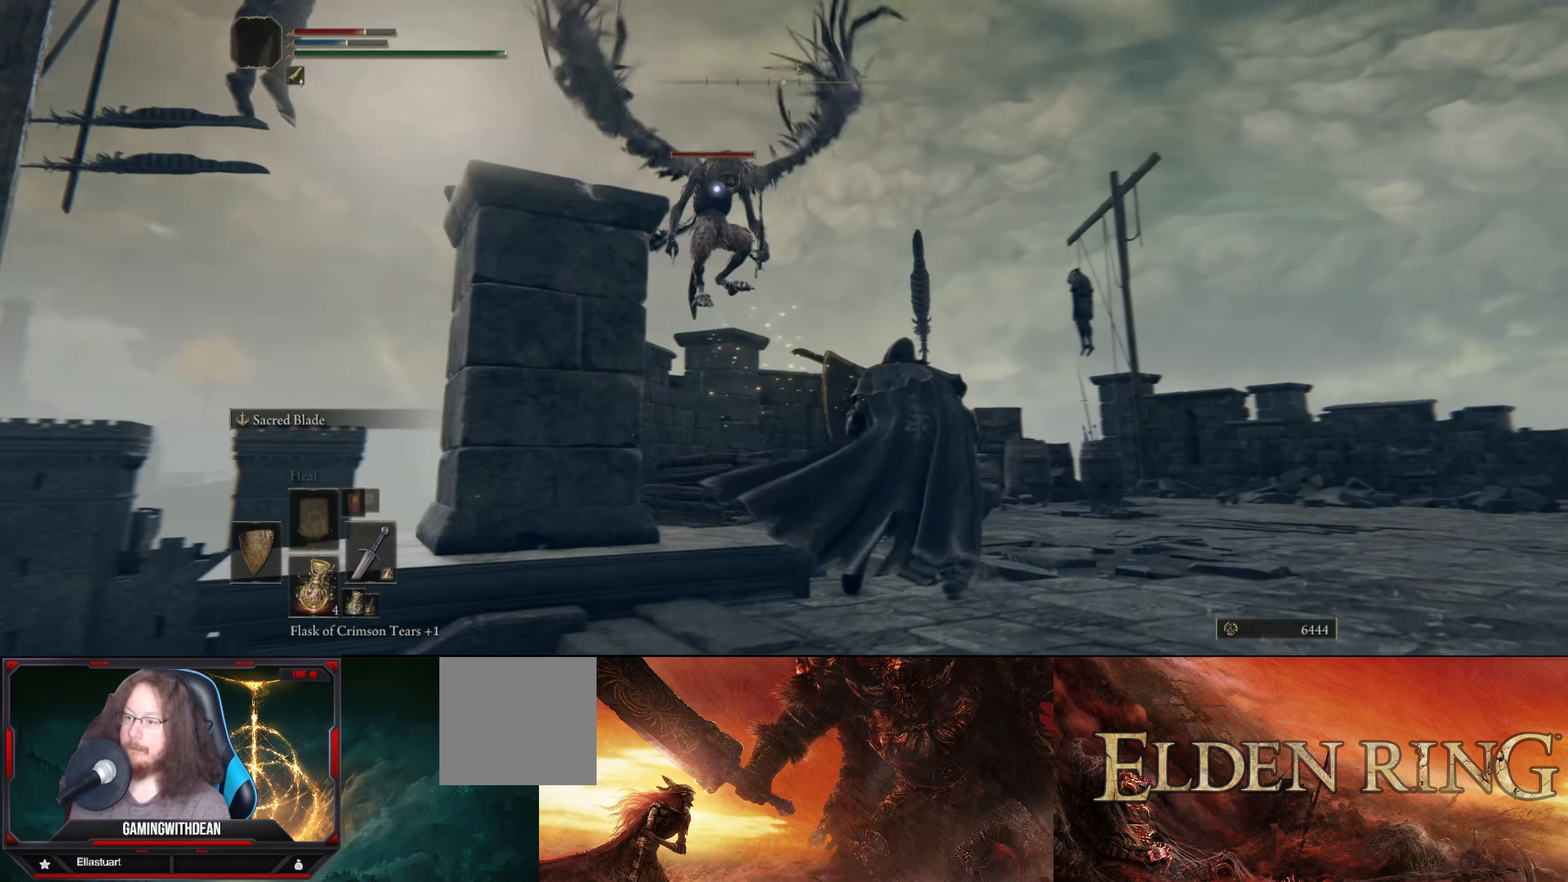
{"buttons": ["L1"], "left_stick": "up", "right_stick": "center", "events": []}
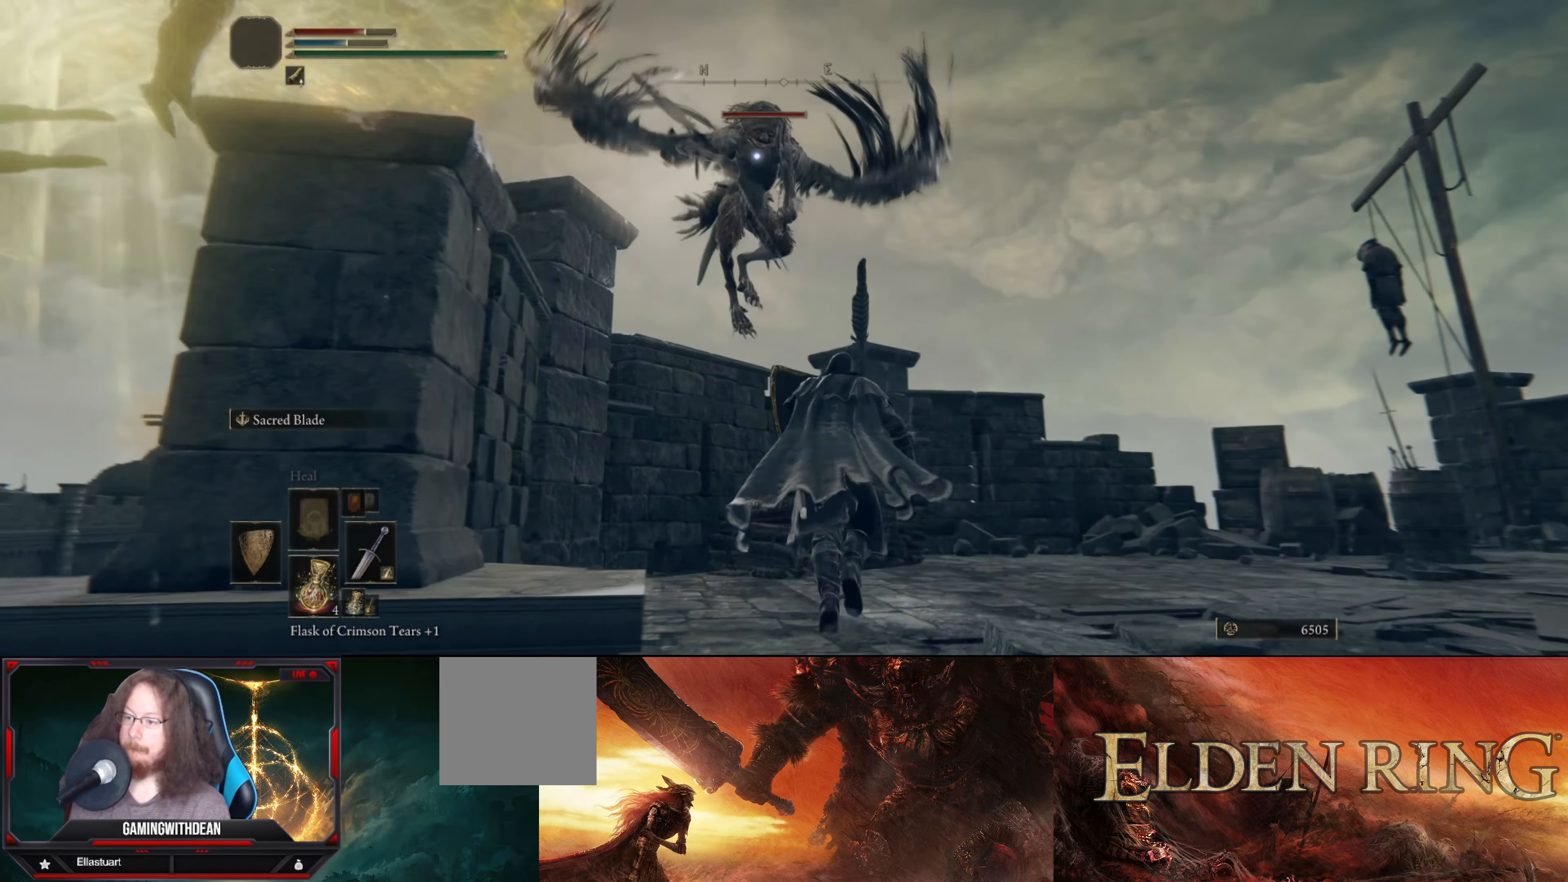
{"buttons": ["L1"], "left_stick": "center", "right_stick": "center", "events": [[150, "left_stick", "down-right"], [333, "left_stick", "center"]]}
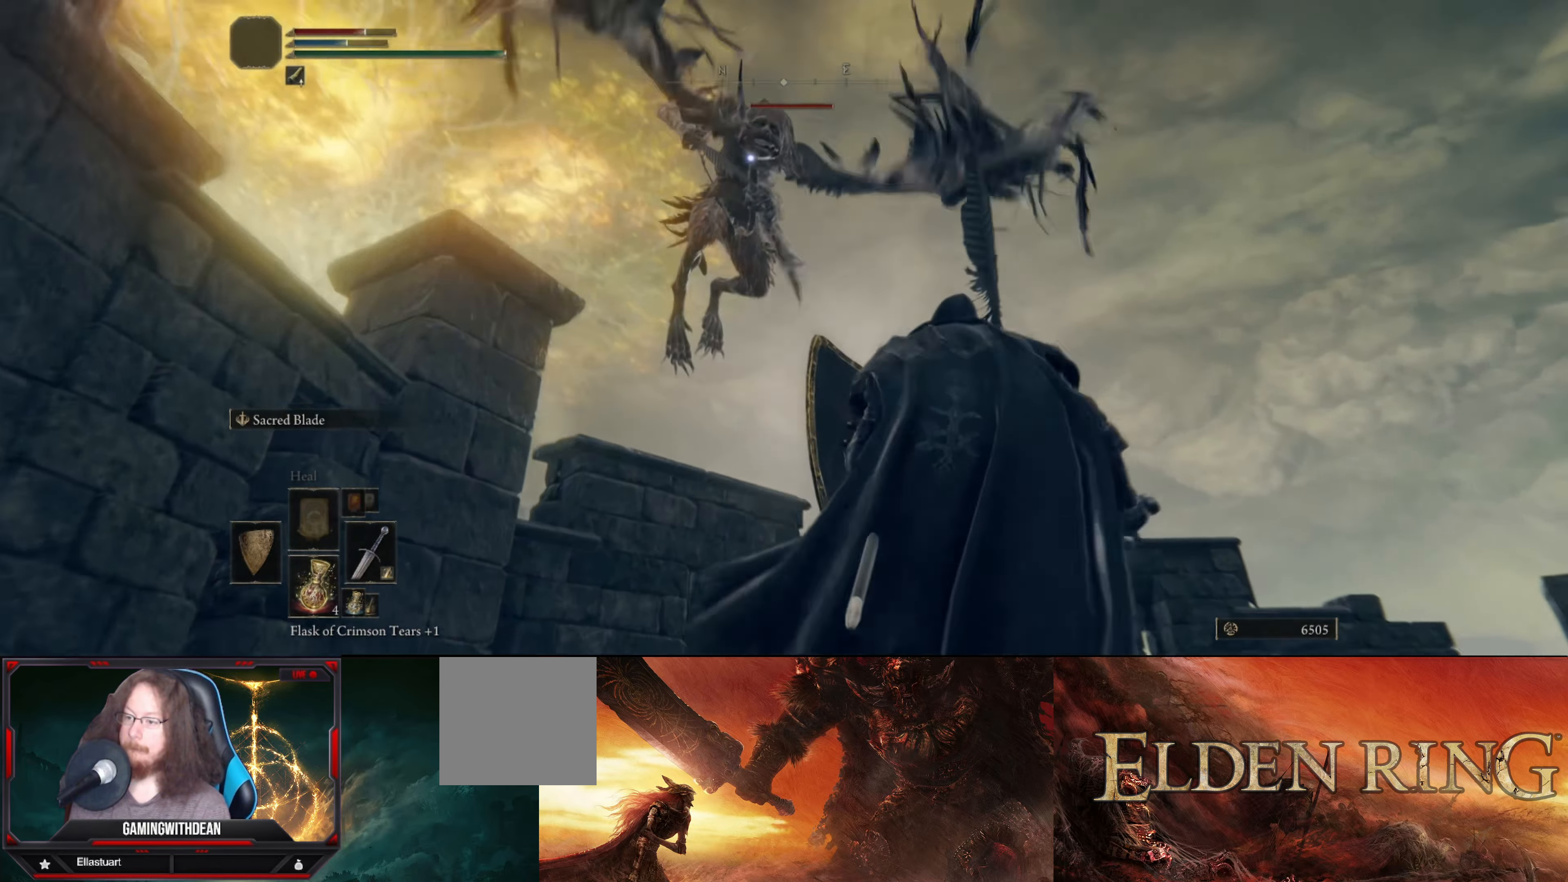
{"buttons": ["L1"], "left_stick": "center", "right_stick": "center", "events": []}
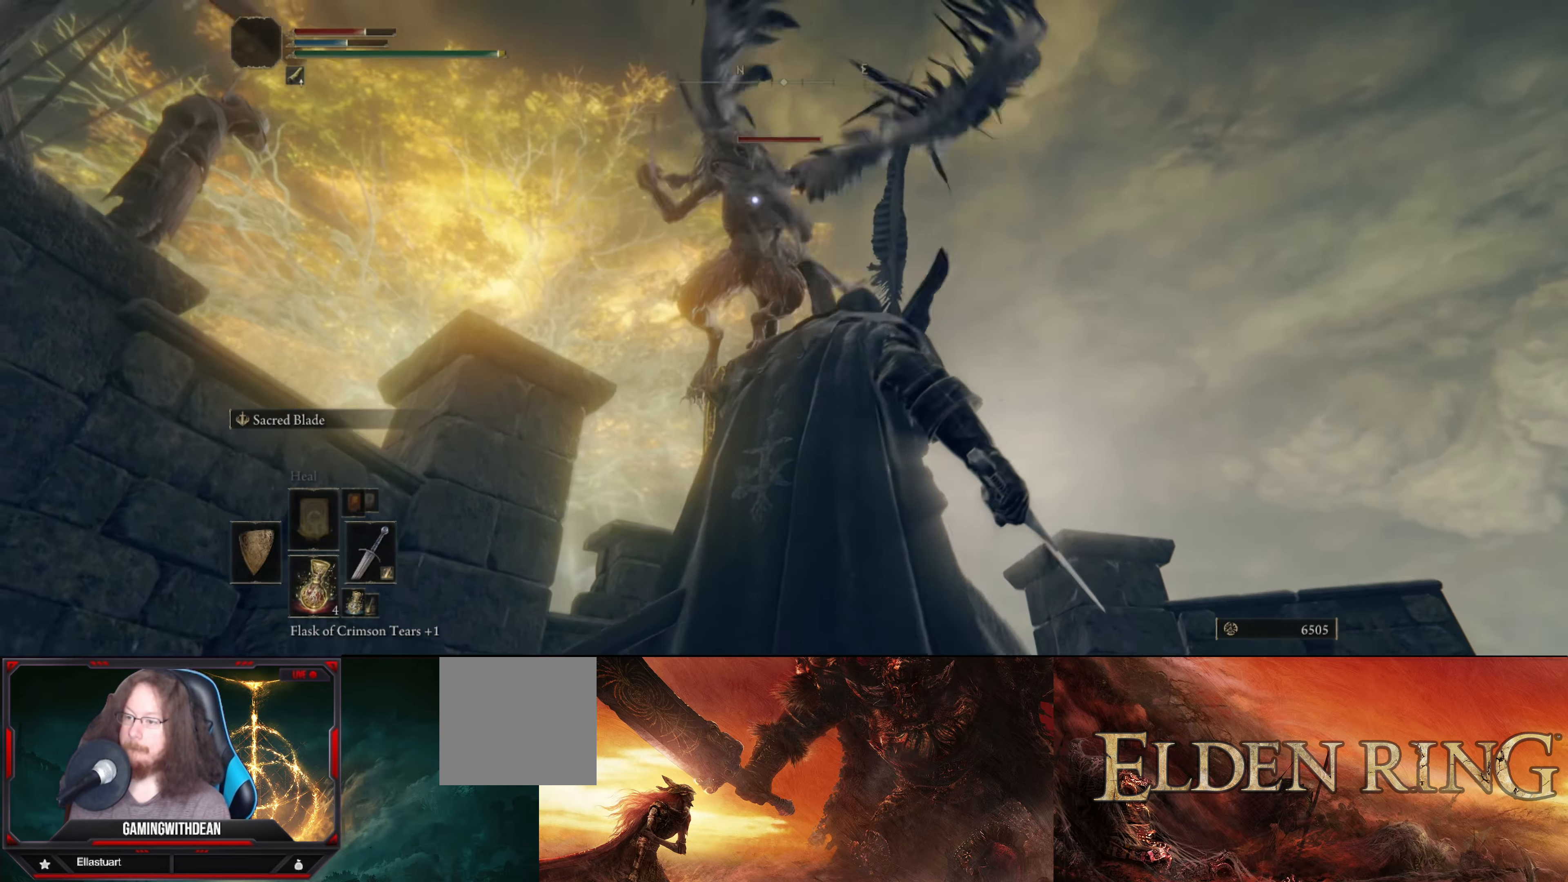
{"buttons": ["L1"], "left_stick": "up-left", "right_stick": "center", "events": [[416, "left_stick", "up-left"]]}
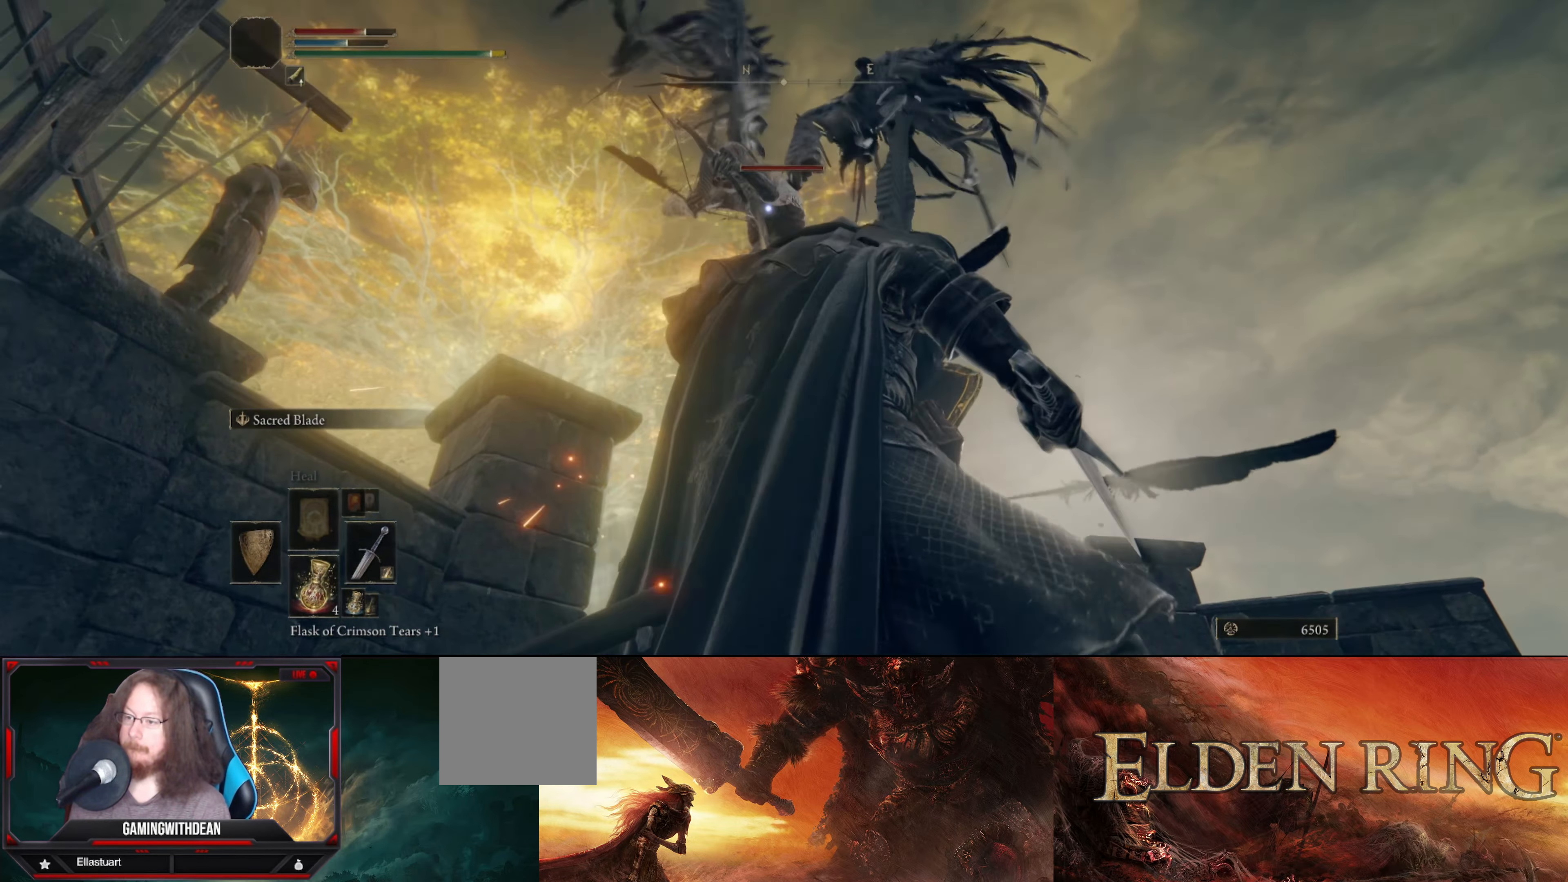
{"buttons": ["L1"], "left_stick": "up-left", "right_stick": "center", "events": [[116, "left_stick", "center"], [216, "left_stick", "up-left"]]}
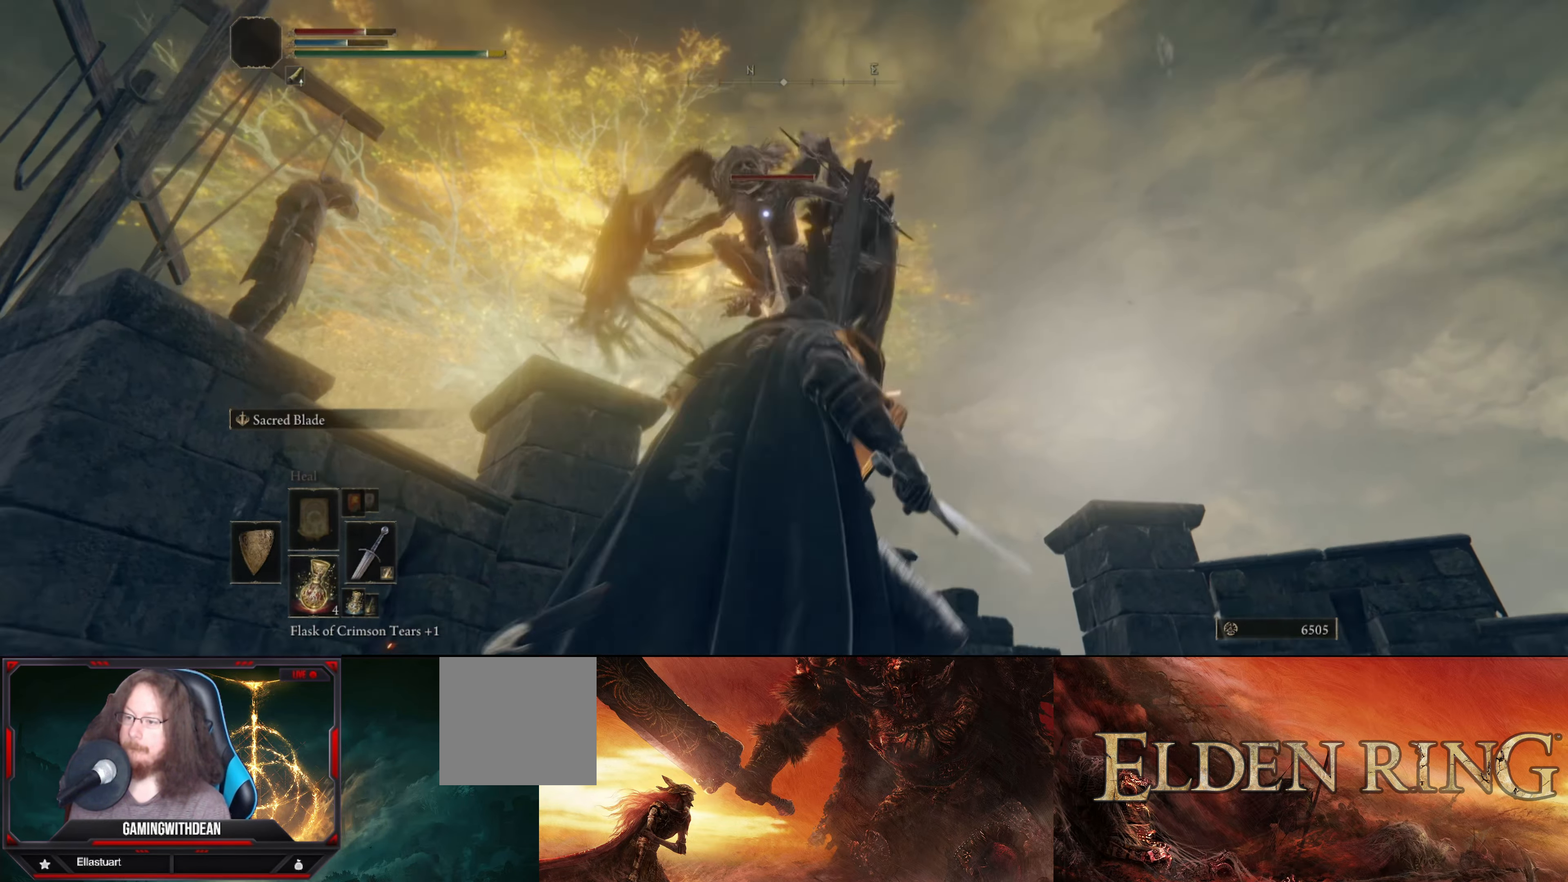
{"buttons": ["L1"], "left_stick": "up-left", "right_stick": "center", "events": [[66, "left_stick", "up"], [216, "left_stick", "center"], [266, "left_stick", "up-left"]]}
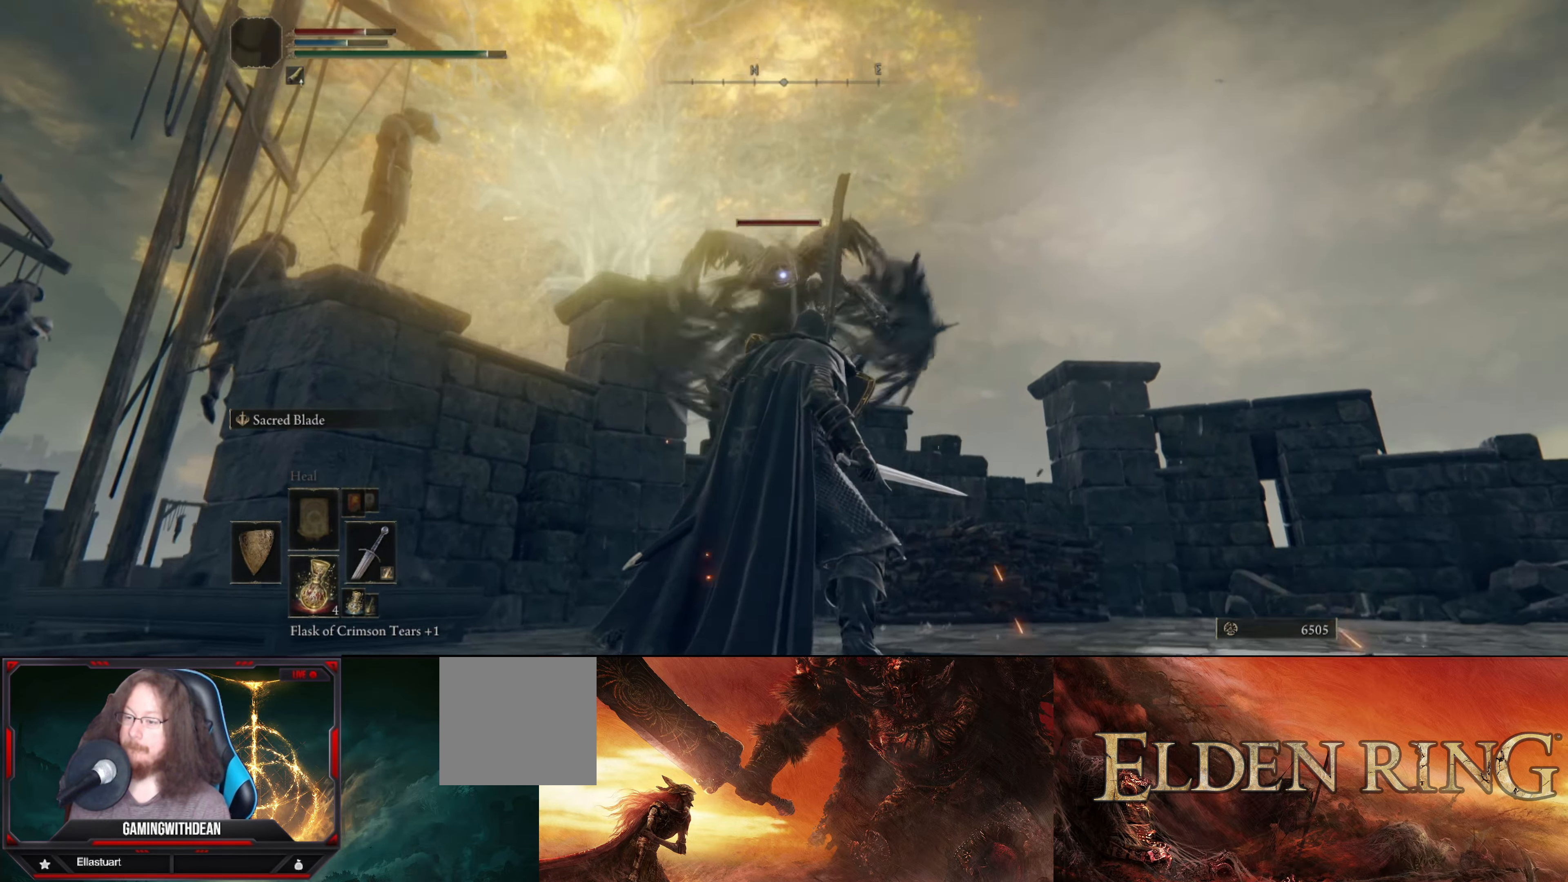
{"buttons": ["R2"], "left_stick": "up", "right_stick": "center", "events": [[183, "left_stick", "up"], [317, "A", "down"], [317, "L1", "up"], [400, "A", "up"], [483, "R2", "down"]]}
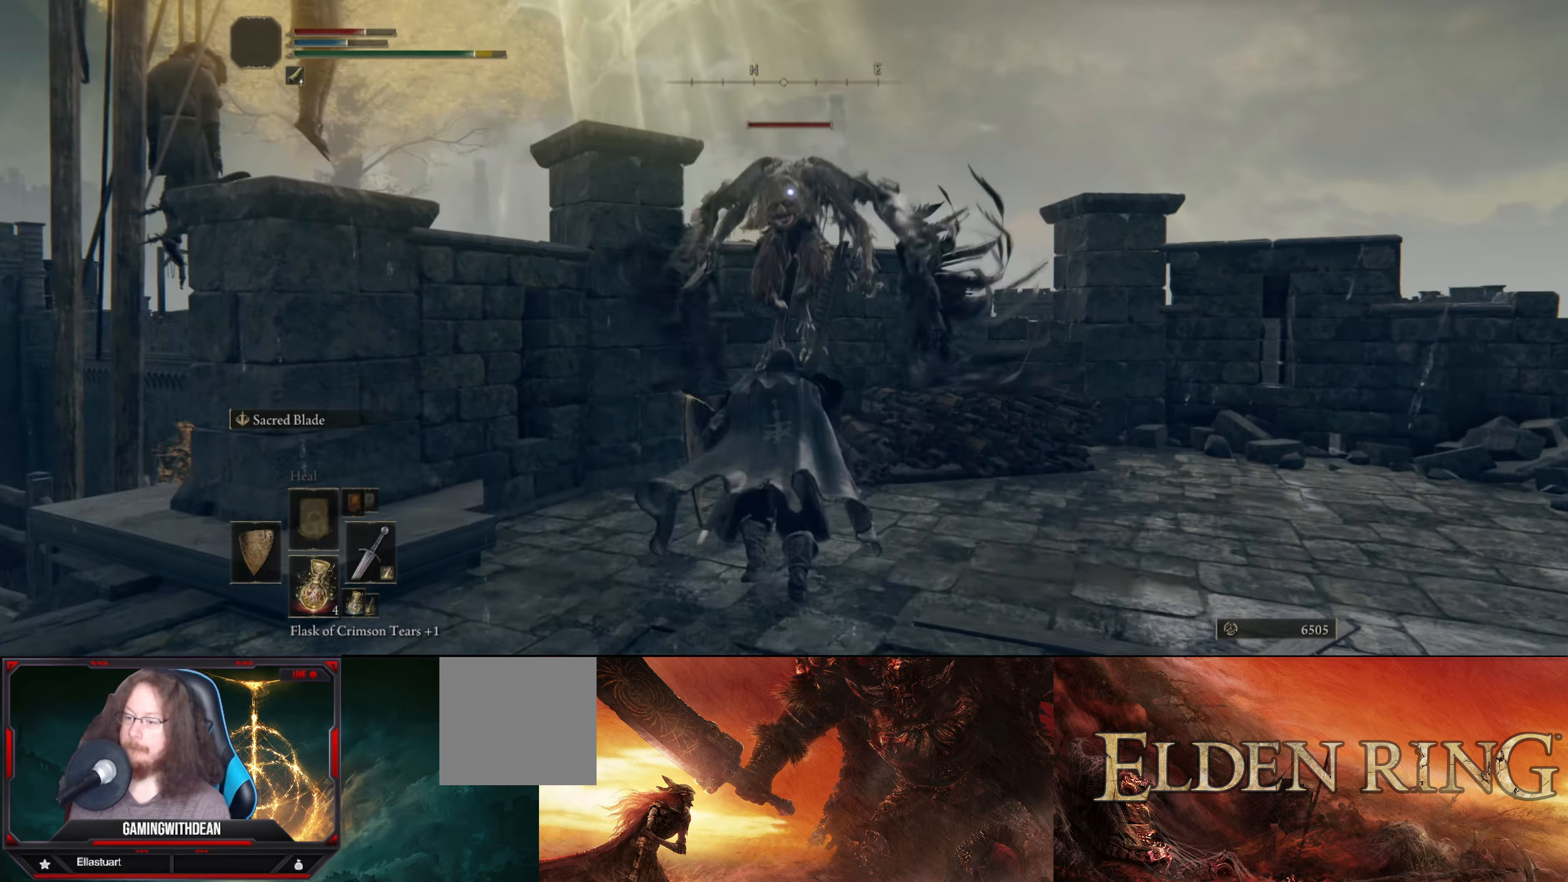
{"buttons": [], "left_stick": "center", "right_stick": "center", "events": [[83, "R2", "up"], [200, "left_stick", "center"], [350, "R2", "down"], [417, "R2", "up"]]}
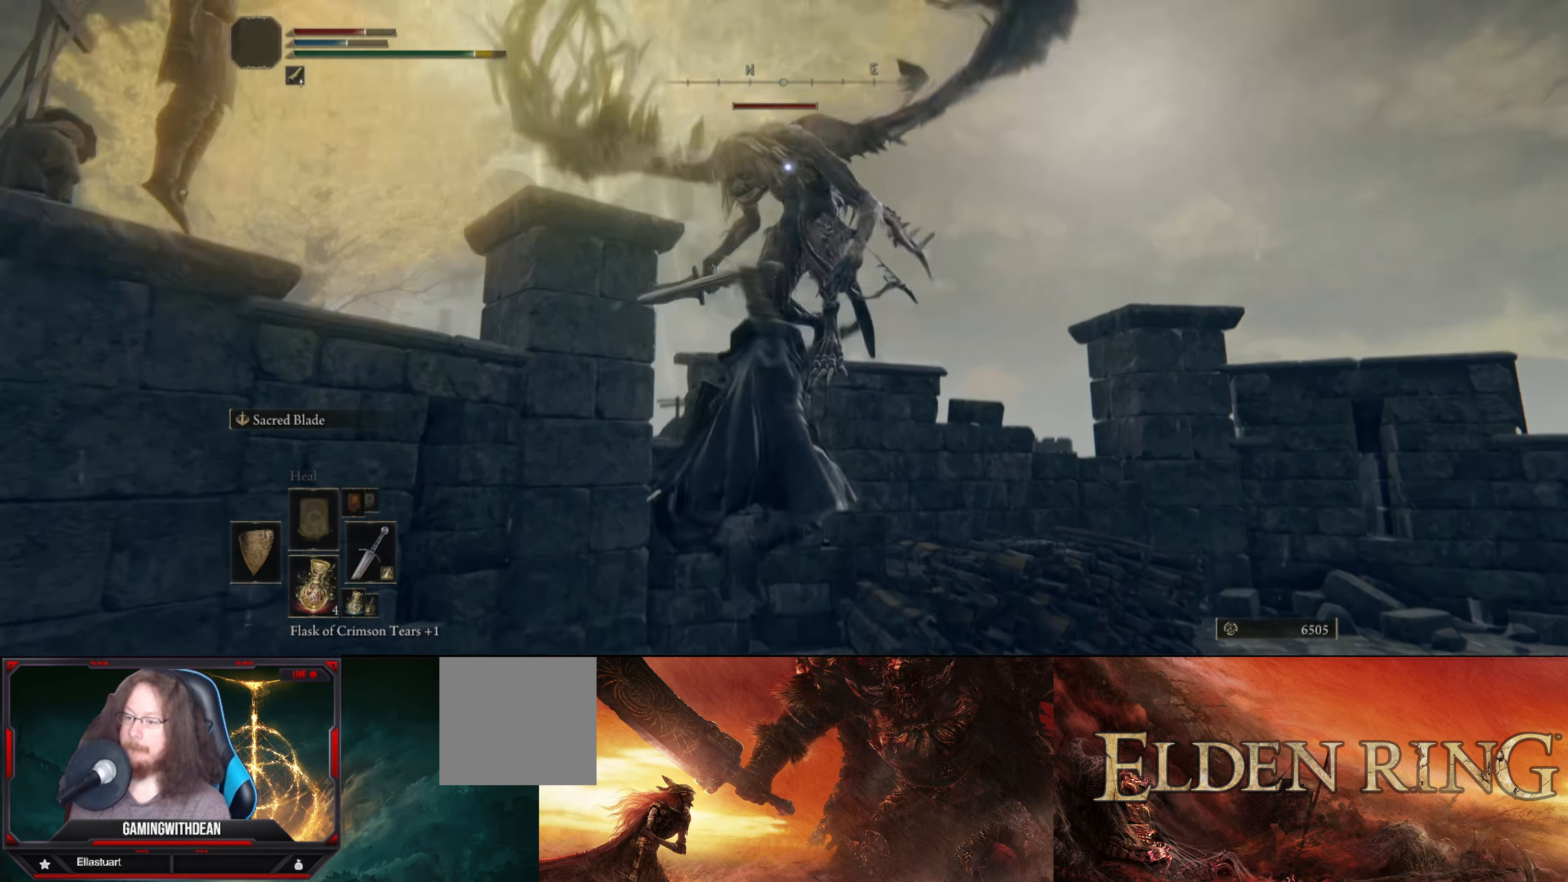
{"buttons": [], "left_stick": "down", "right_stick": "center", "events": [[383, "left_stick", "down"]]}